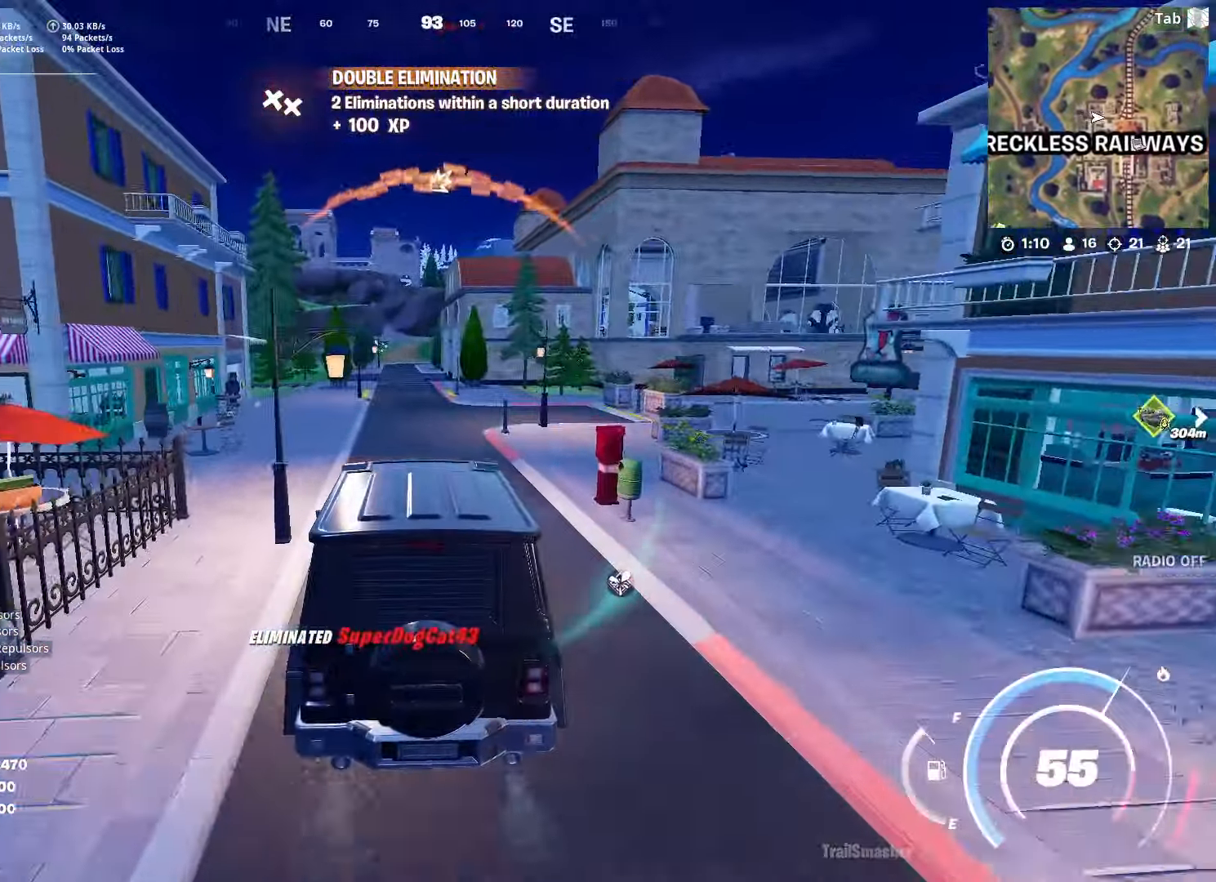
Gameplay with keyboard and mouse; each line is a JSON object with the keys and mouse buttons held at the frame after it. "events" lists presses ("down") and releases ("up") of "1", "2", "3", "4", "5", "a", "alt", "c", "caps_lock", "ctrl", "d", "e", "f", "g", "q", "r", "s", "shift", "space", "t", "tab", "v", "w", "x", "z", "mouse_left", "mouse_wheel" and "mouse_right" between this image and that frame as [ms after this image, input, new state], when the widget could be followed in between. "mouse_left", "mouse_wheel", "mouse_right" = the "left", "wheel", "right" buttons of the "mouse" list. No other keys are recorded. "wheel" means that the mouse wheel is clicked or scrolled. "mouse_move" is the direction in which the mouse moves at that frame (one of eight, or "still"), when it could be read.
{"keys": ["w"], "mouse": [], "mouse_move": "still", "events": [[317, "a", "down"], [434, "a", "up"]]}
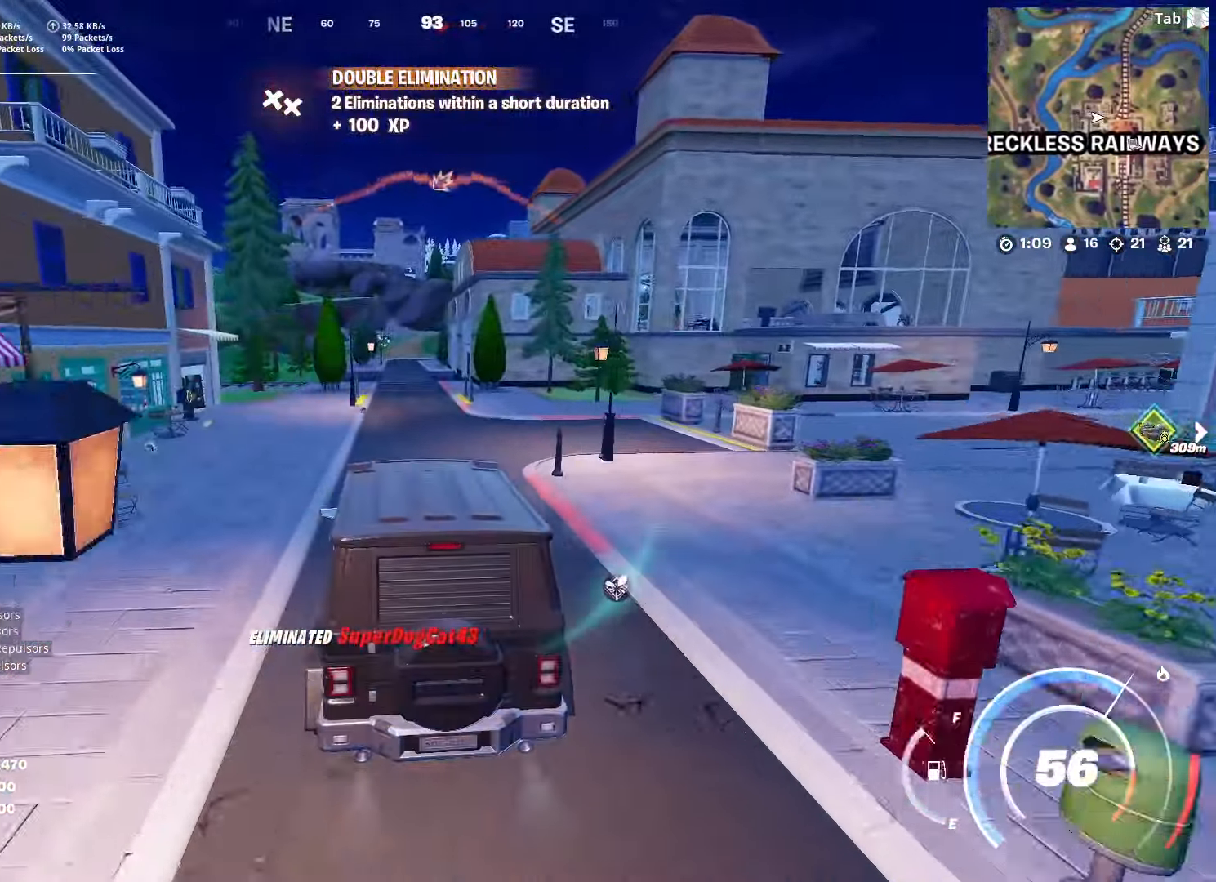
{"keys": ["w"], "mouse": [], "mouse_move": "still", "events": [[101, "d", "down"], [201, "d", "up"], [201, "tab", "down"], [434, "tab", "up"]]}
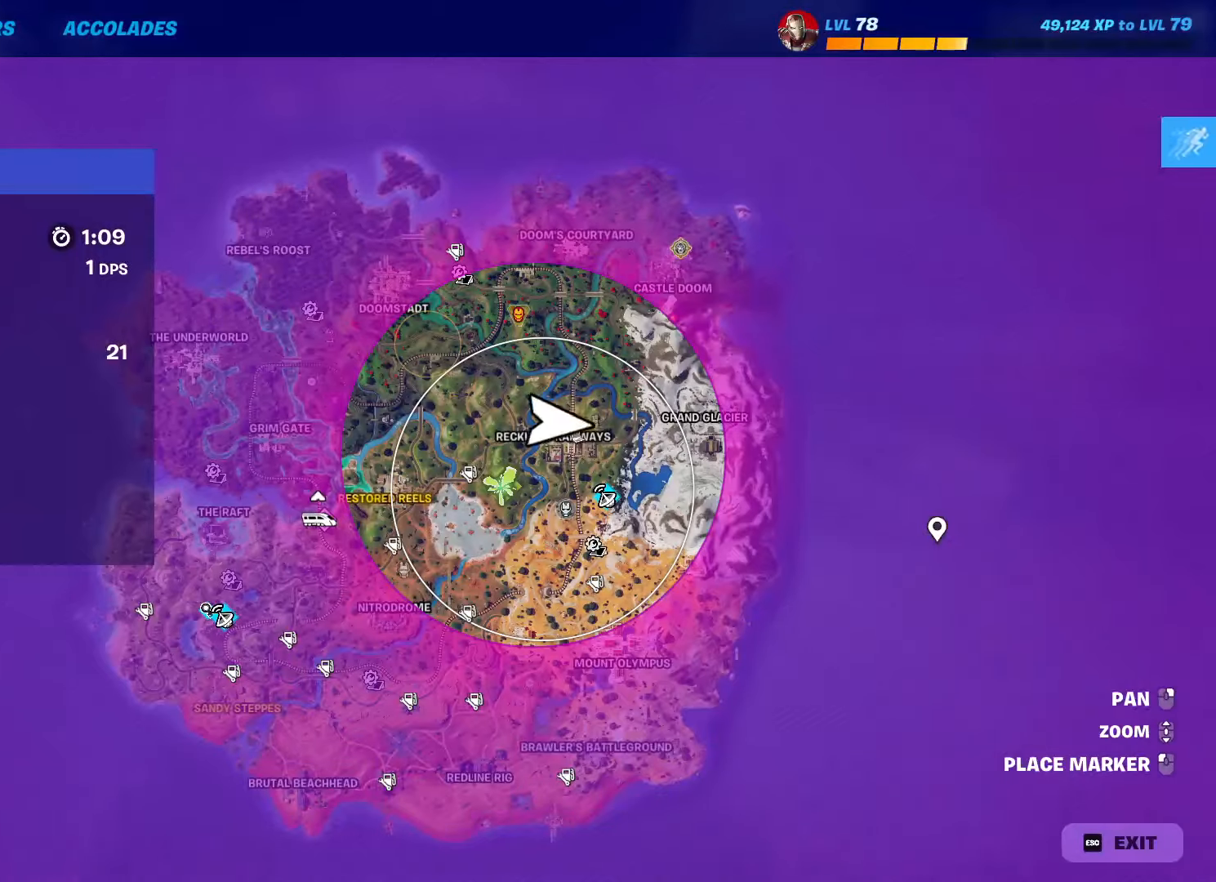
{"keys": ["w"], "mouse": [], "mouse_move": "still", "events": []}
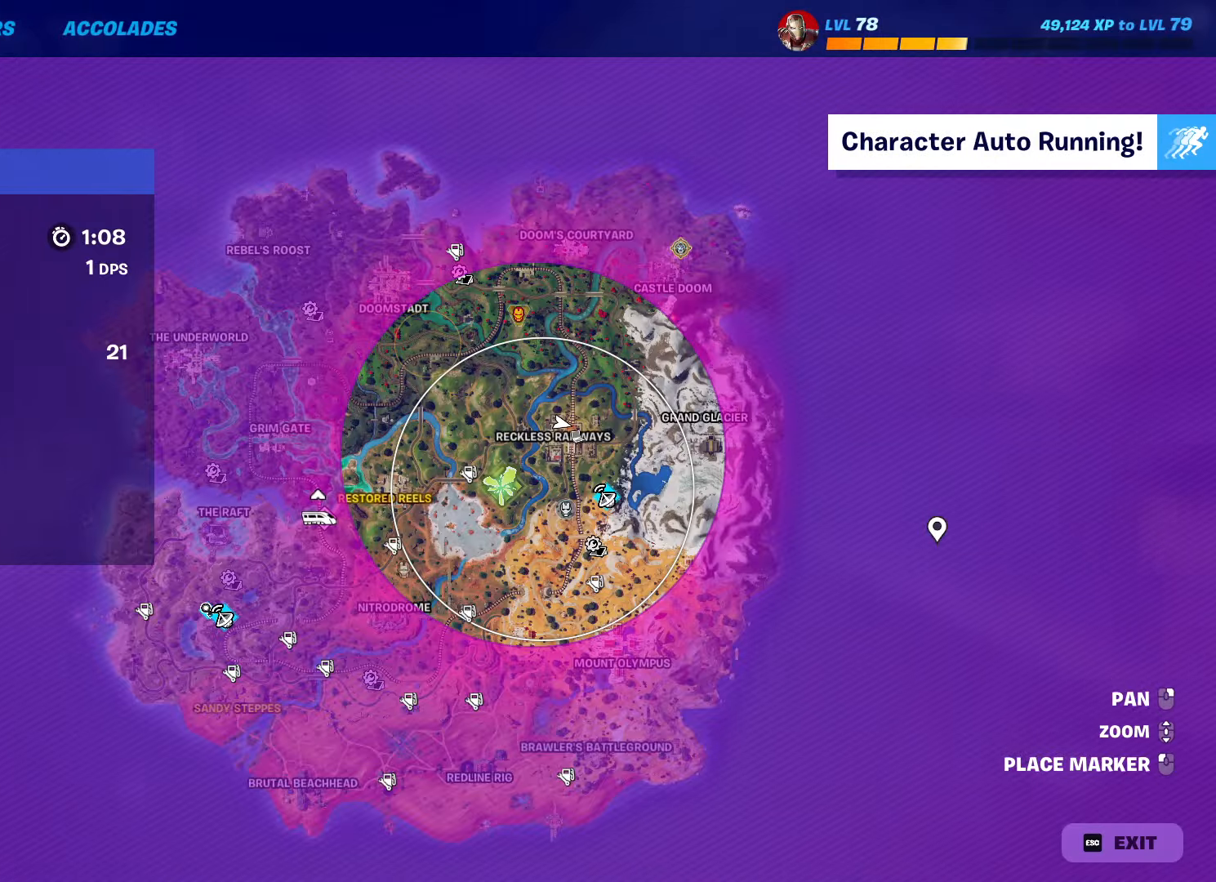
{"keys": ["a", "w"], "mouse": [], "mouse_move": "left", "events": [[133, "tab", "down"], [317, "tab", "up"], [467, "a", "down"]]}
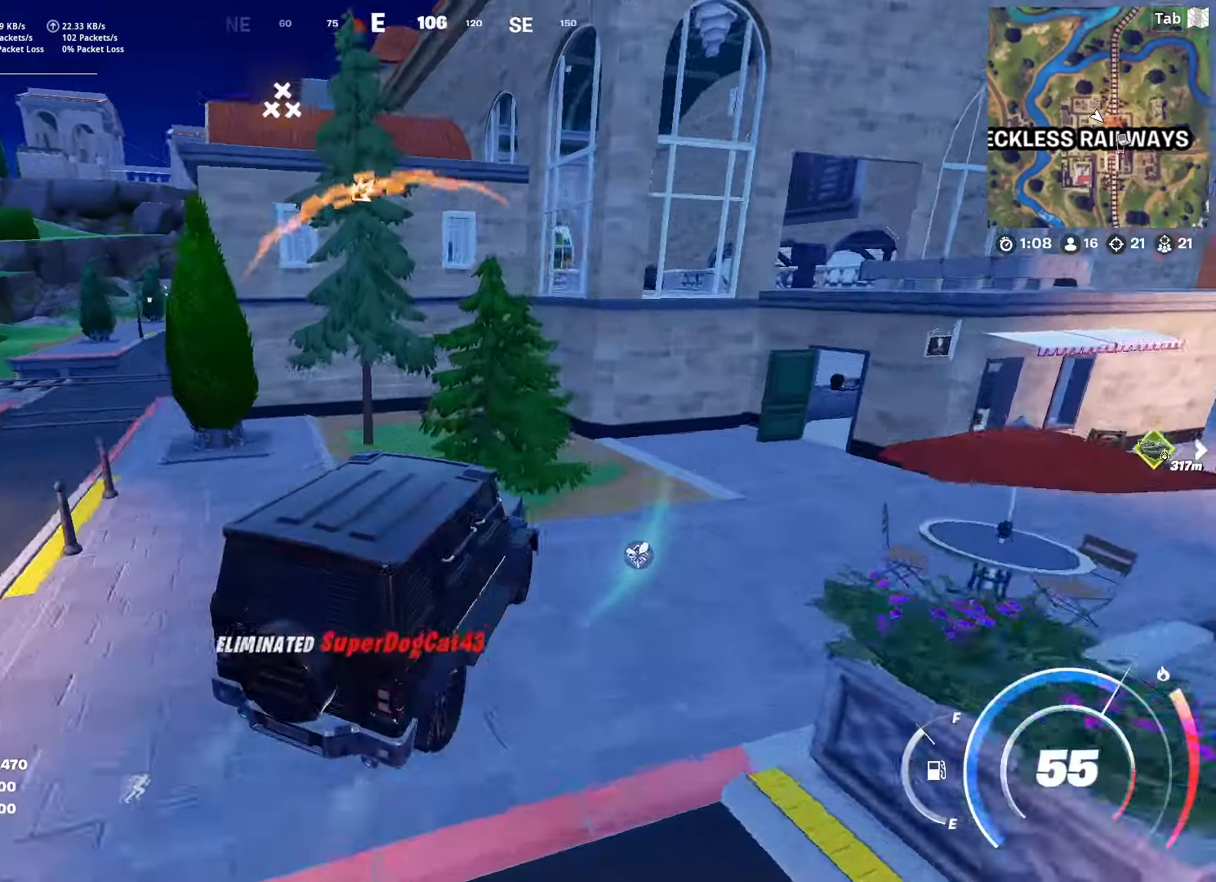
{"keys": ["a", "s"], "mouse": [], "mouse_move": "still", "events": [[217, "w", "up"], [300, "s", "down"]]}
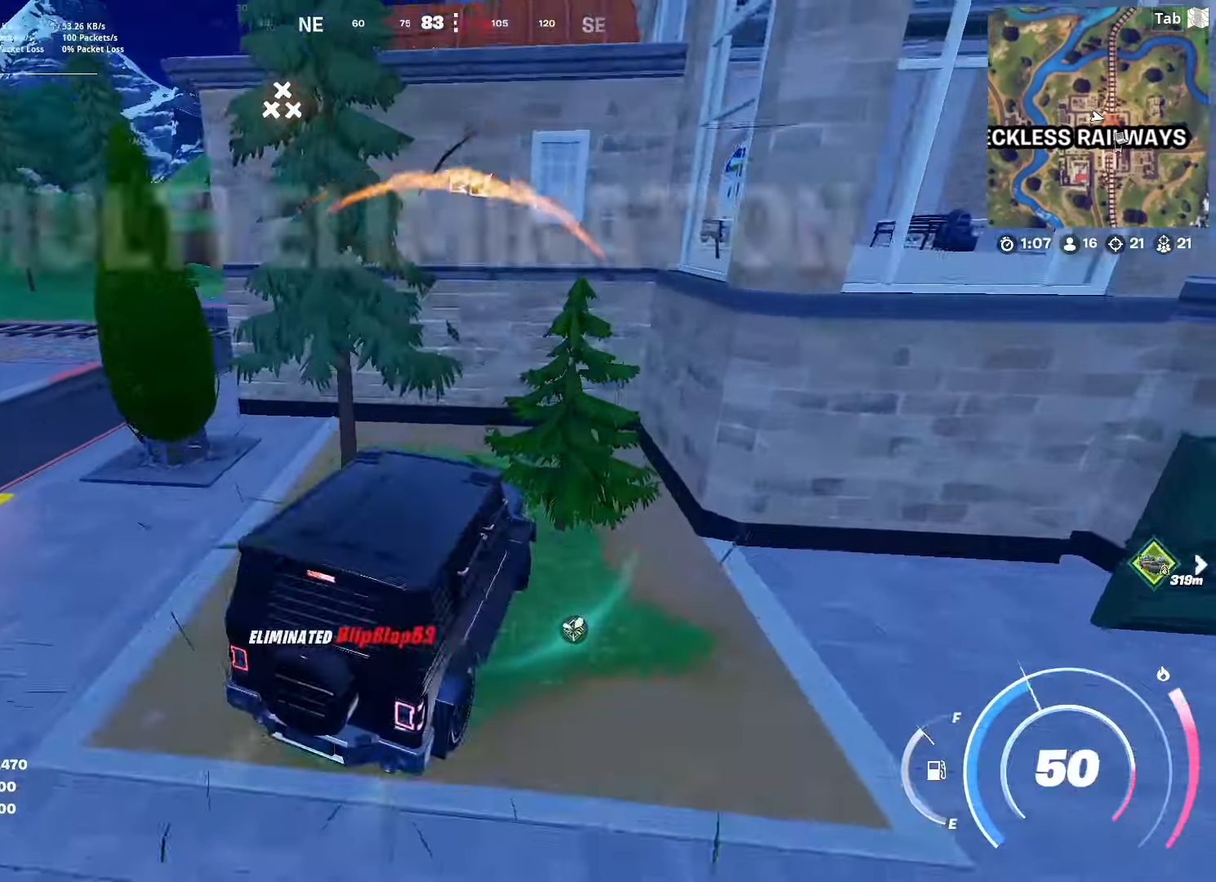
{"keys": ["e", "w"], "mouse": [], "mouse_move": "left", "events": [[34, "e", "down"], [84, "a", "up"], [134, "s", "up"], [467, "w", "down"]]}
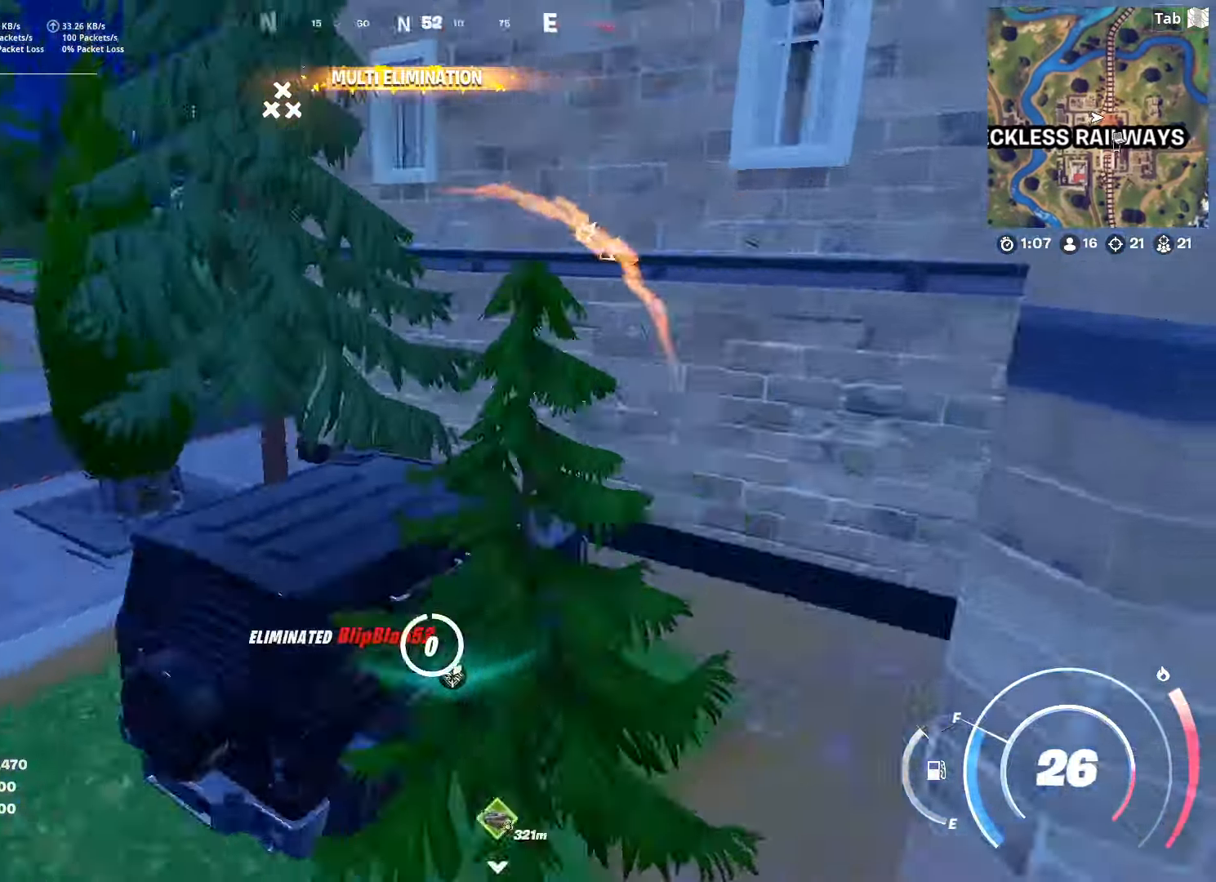
{"keys": ["w"], "mouse": [], "mouse_move": "up-right", "events": [[100, "e", "up"], [250, "ctrl", "down"], [434, "ctrl", "up"]]}
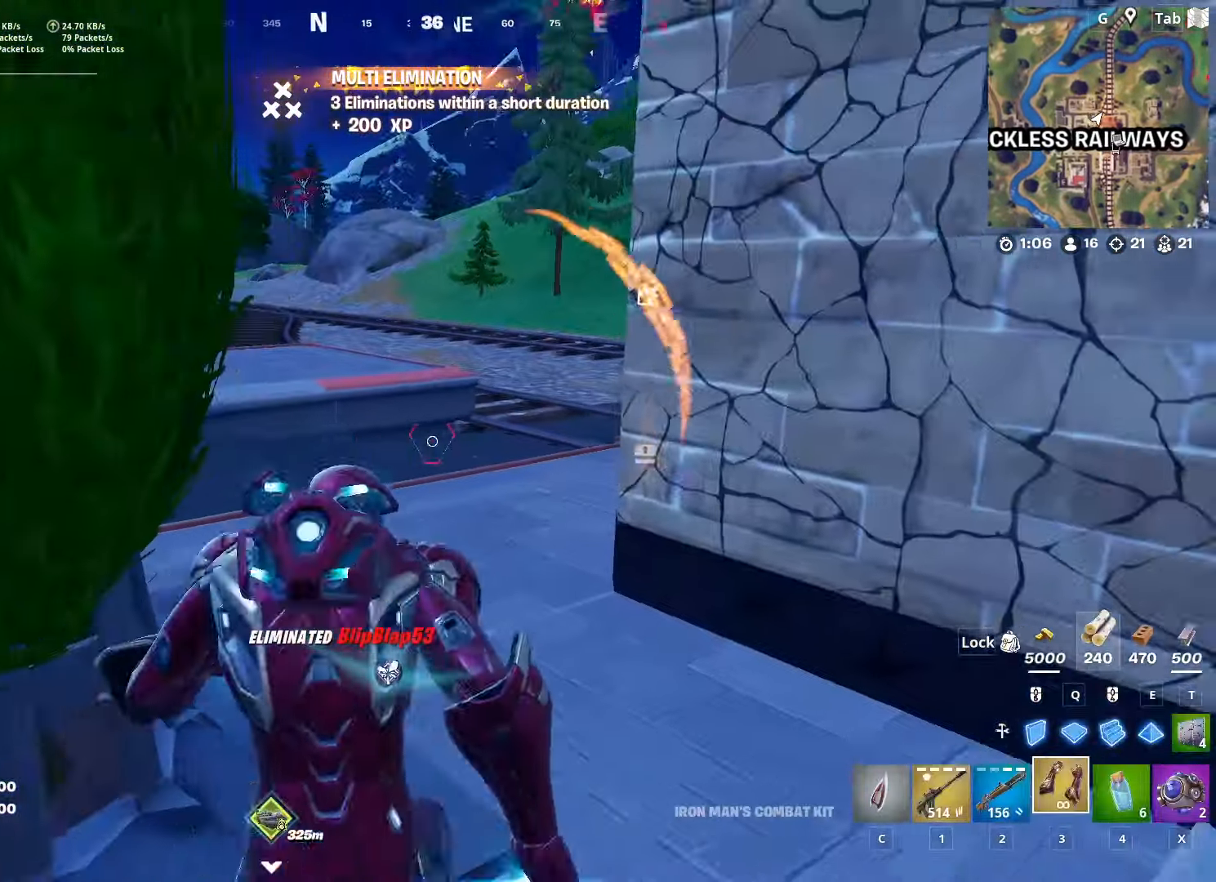
{"keys": ["w"], "mouse": [], "mouse_move": "right", "events": []}
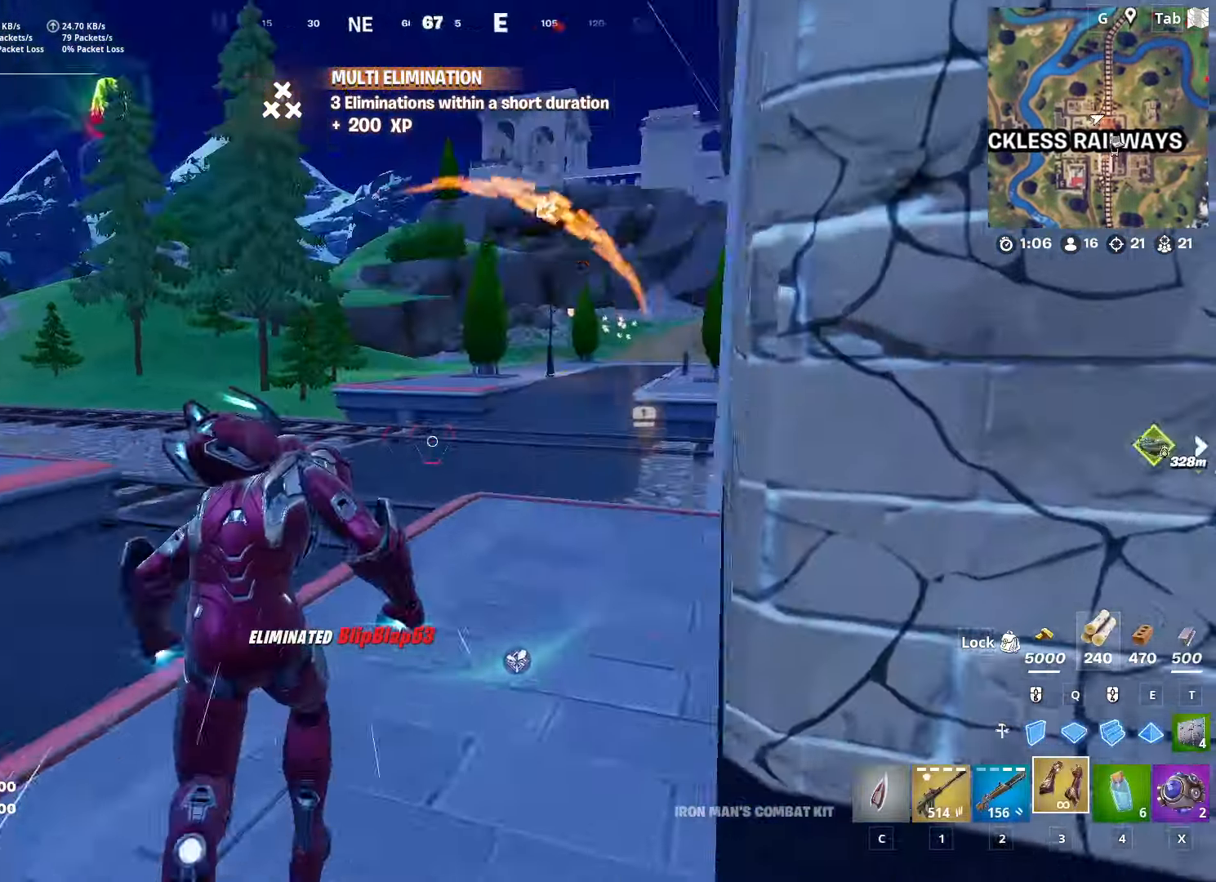
{"keys": ["space", "w"], "mouse": [], "mouse_move": "right", "events": [[183, "space", "down"]]}
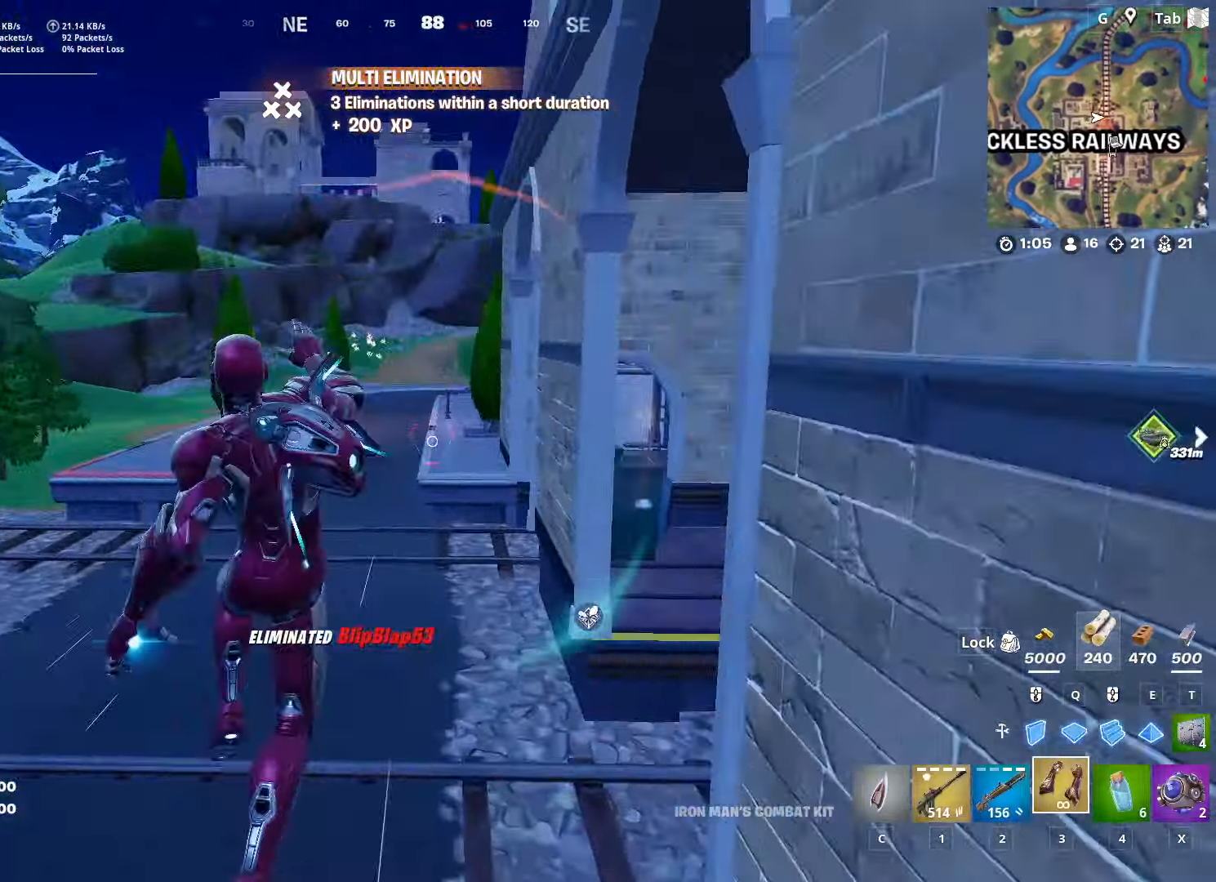
{"keys": ["w"], "mouse": ["left"], "mouse_move": "still", "events": [[50, "space", "up"], [150, "mouse_left", "down"]]}
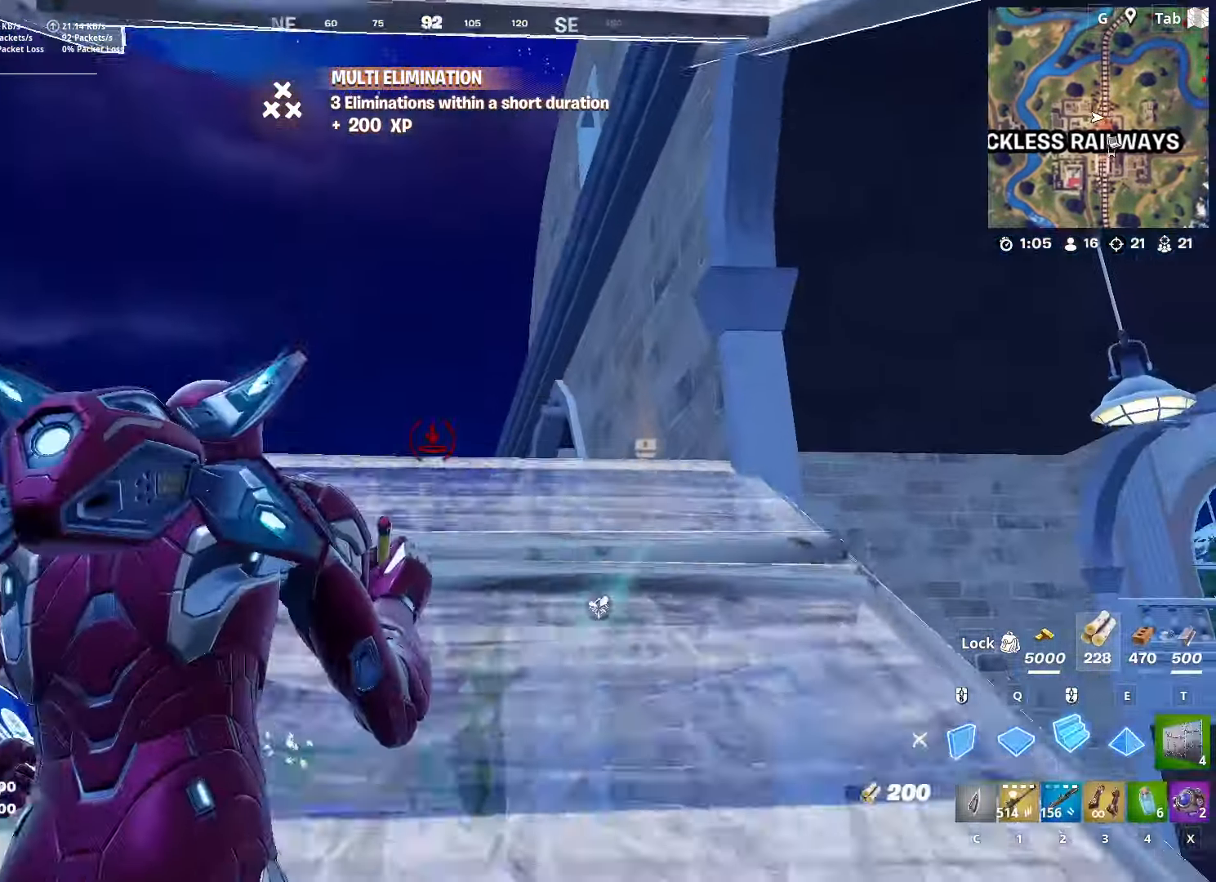
{"keys": ["w"], "mouse": [], "mouse_move": "down-left", "events": [[167, "mouse_left", "up"], [167, "x", "down"], [300, "x", "up"]]}
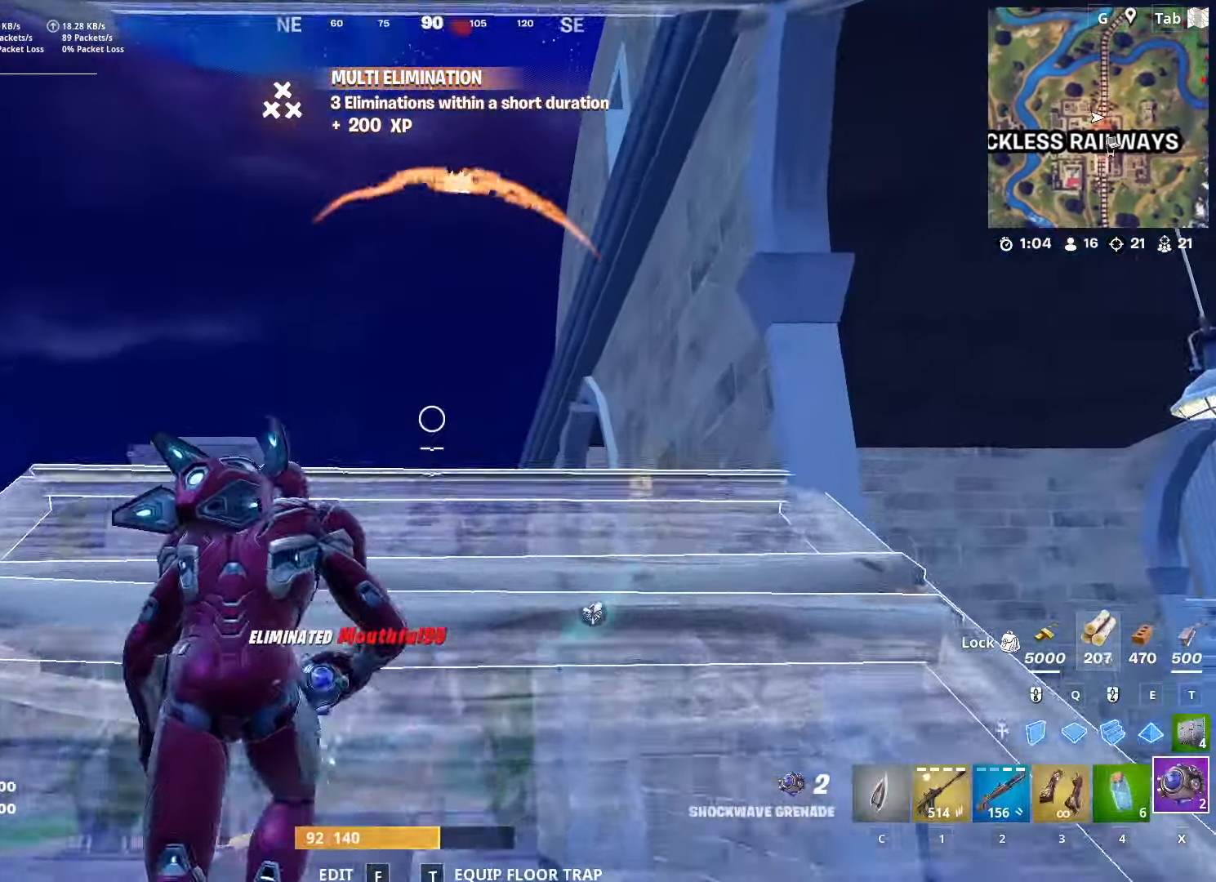
{"keys": ["w", "x"], "mouse": [], "mouse_move": "down", "events": [[184, "space", "down"], [234, "mouse_left", "down"], [367, "mouse_left", "up"], [417, "space", "up"], [417, "x", "down"]]}
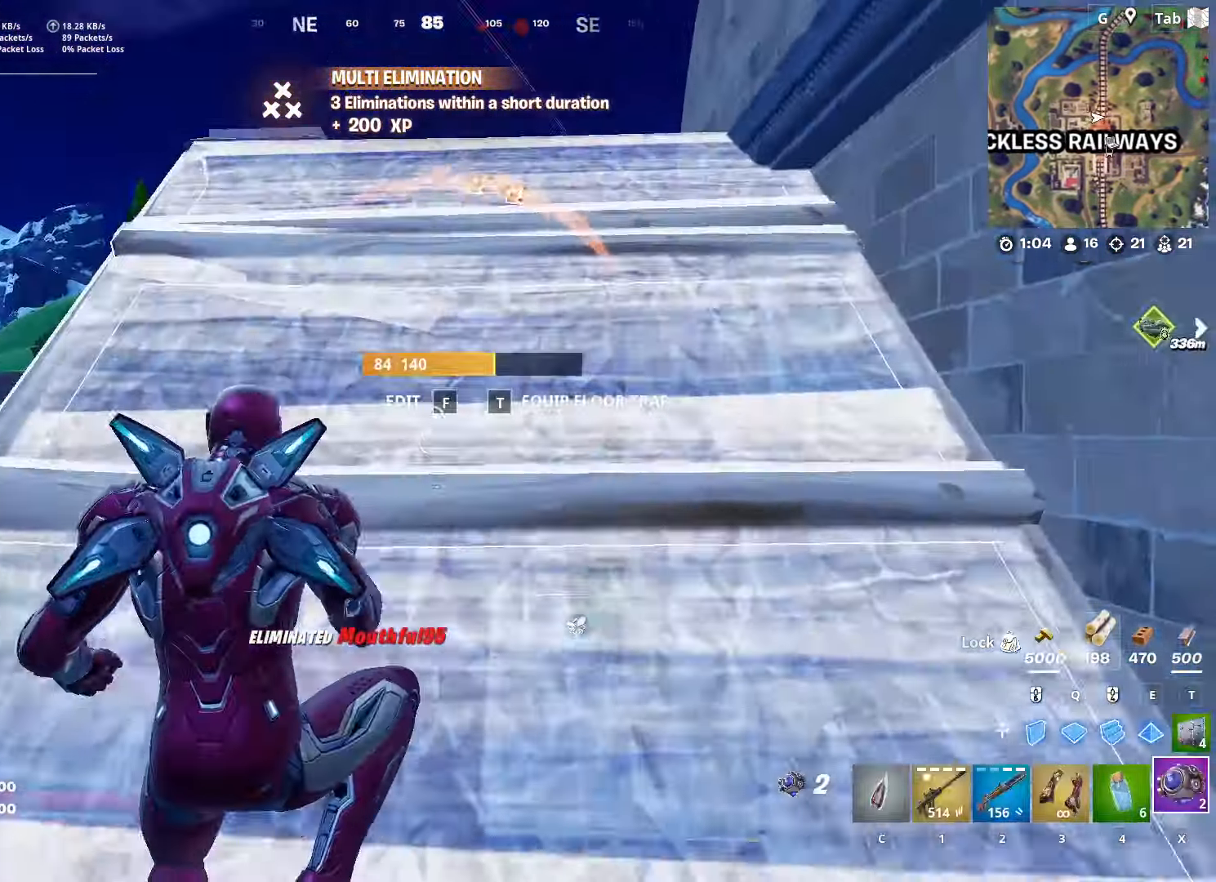
{"keys": ["w"], "mouse": ["left"], "mouse_move": "still", "events": [[50, "x", "up"], [300, "d", "down"], [434, "mouse_left", "down"], [484, "d", "up"]]}
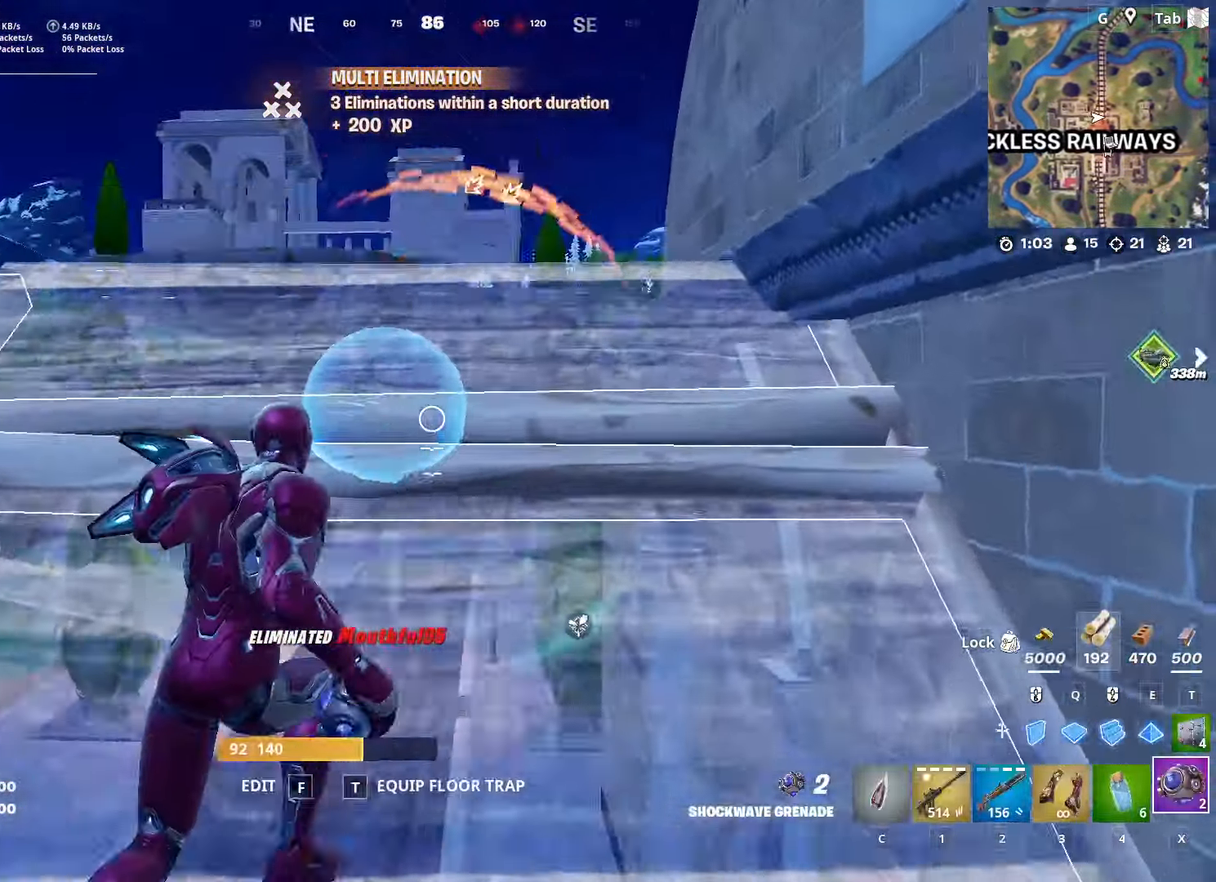
{"keys": ["ctrl", "w"], "mouse": [], "mouse_move": "up-left", "events": [[67, "mouse_left", "up"], [400, "ctrl", "down"]]}
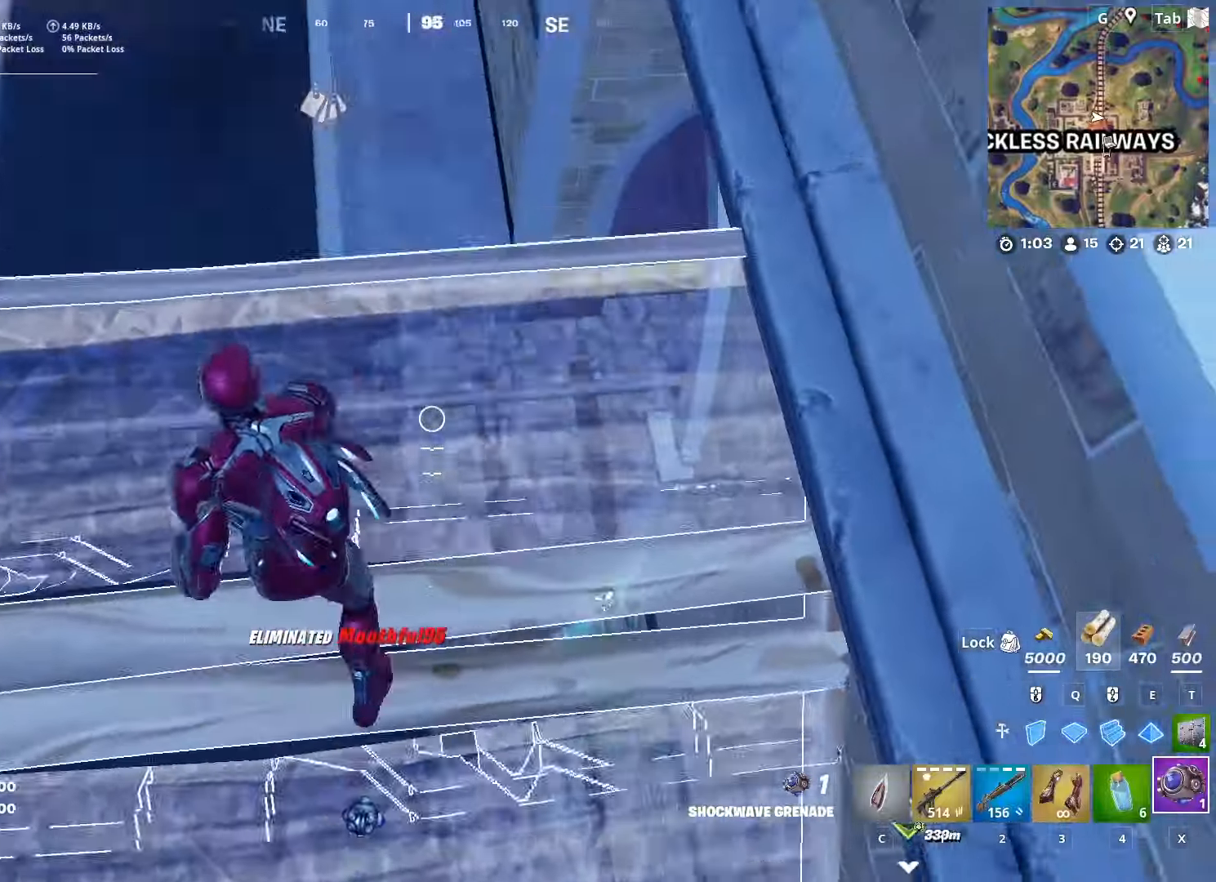
{"keys": ["3", "space", "w"], "mouse": [], "mouse_move": "still", "events": [[134, "ctrl", "up"], [284, "space", "down"], [367, "3", "down"]]}
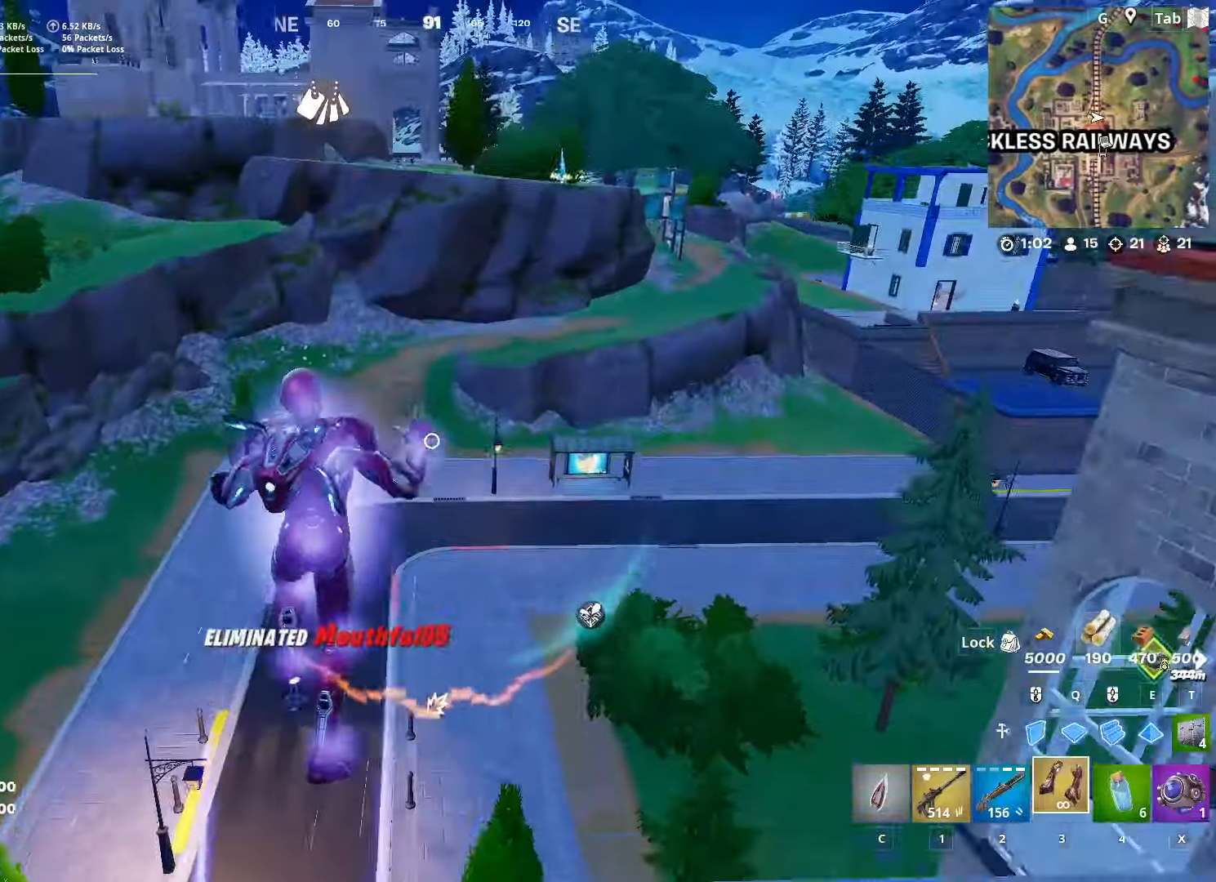
{"keys": ["d", "w"], "mouse": [], "mouse_move": "still", "events": [[16, "space", "up"], [117, "3", "up"], [484, "d", "down"]]}
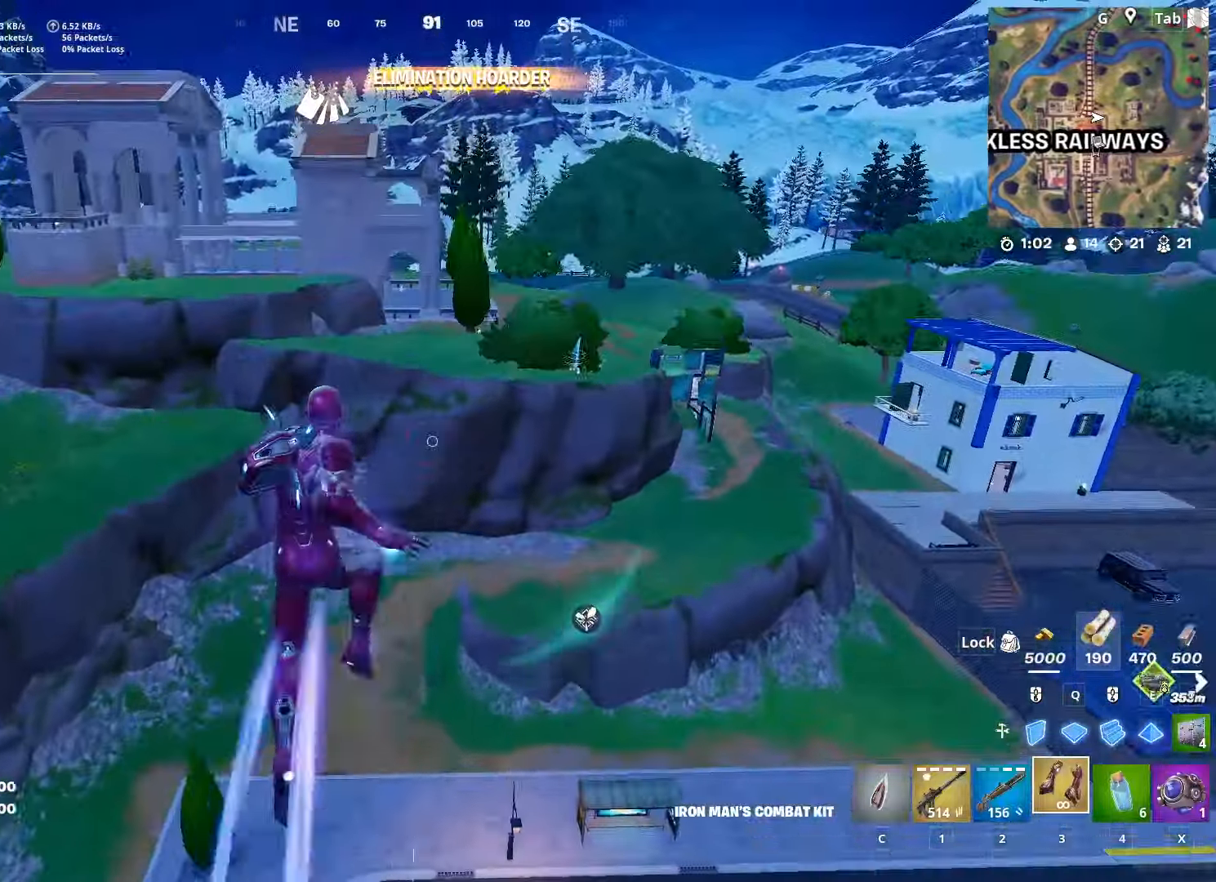
{"keys": ["w"], "mouse": [], "mouse_move": "still", "events": [[451, "d", "up"]]}
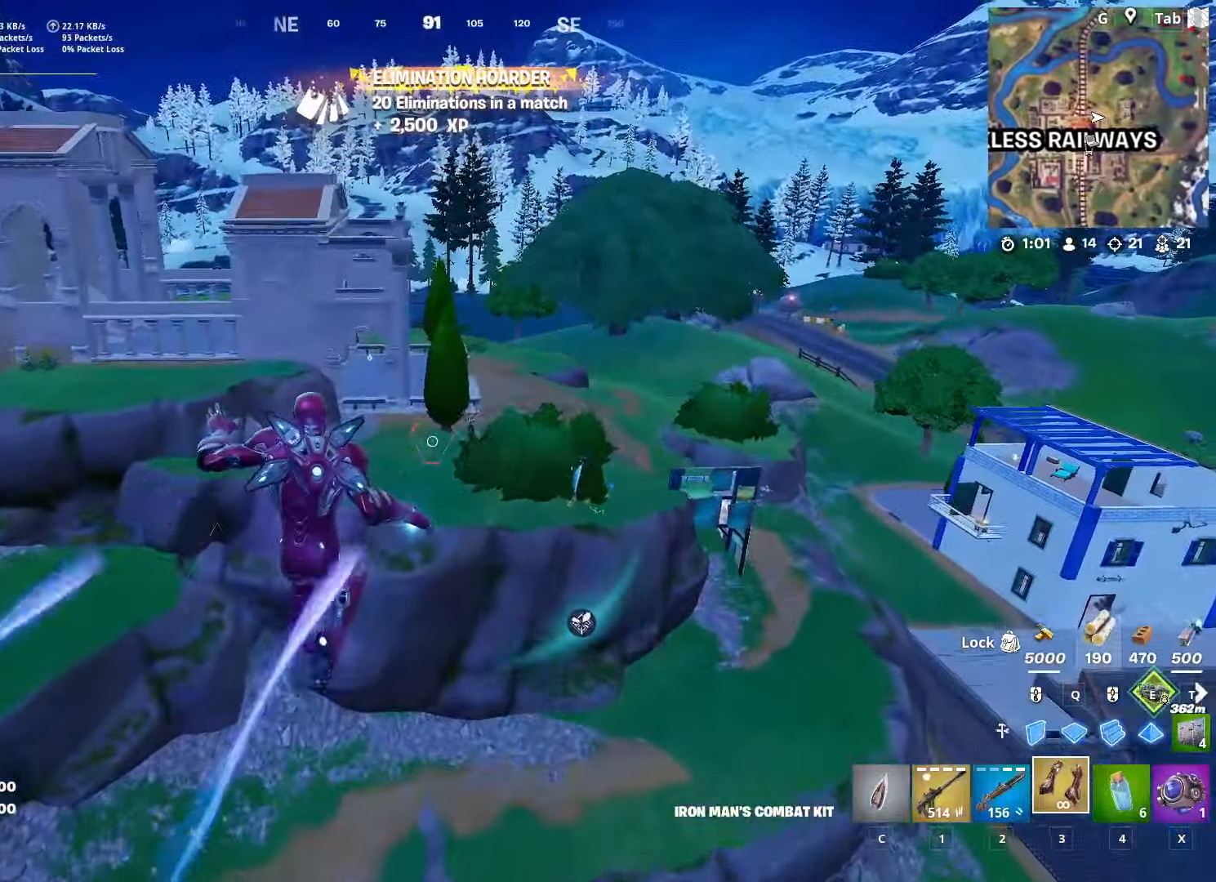
{"keys": ["a", "w"], "mouse": [], "mouse_move": "down-right", "events": [[333, "a", "down"]]}
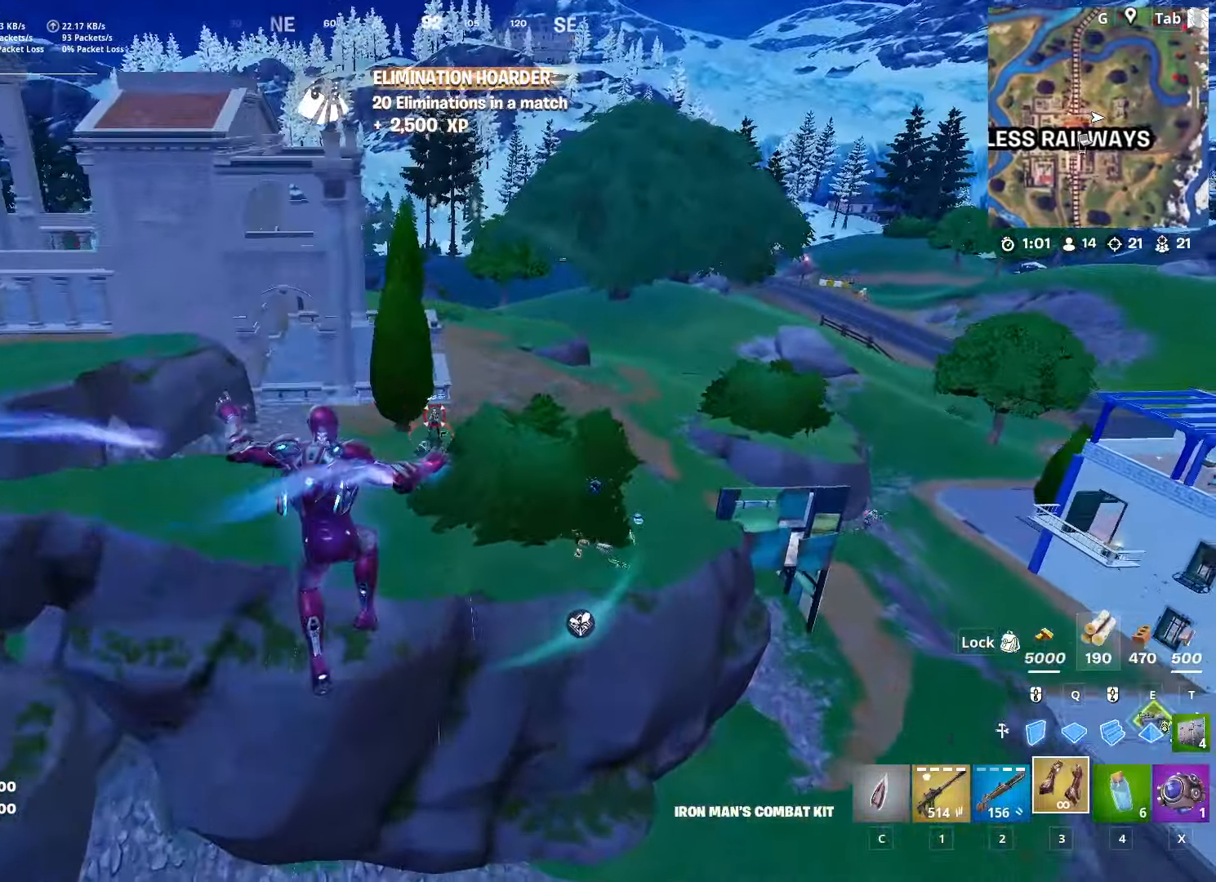
{"keys": ["w"], "mouse": ["left"], "mouse_move": "up", "events": [[201, "mouse_left", "down"], [434, "a", "up"]]}
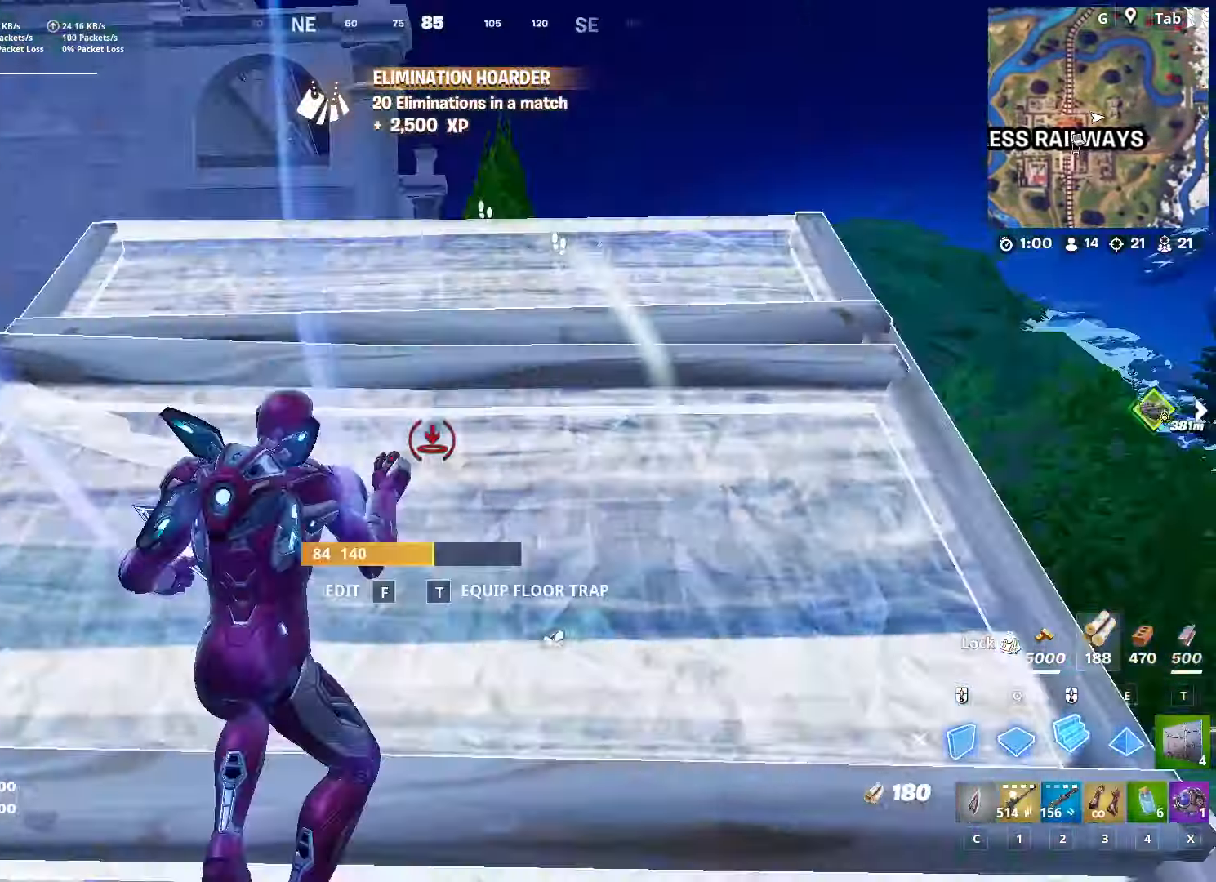
{"keys": ["w"], "mouse": [], "mouse_move": "still", "events": [[117, "3", "down"], [250, "3", "up"], [250, "mouse_left", "up"]]}
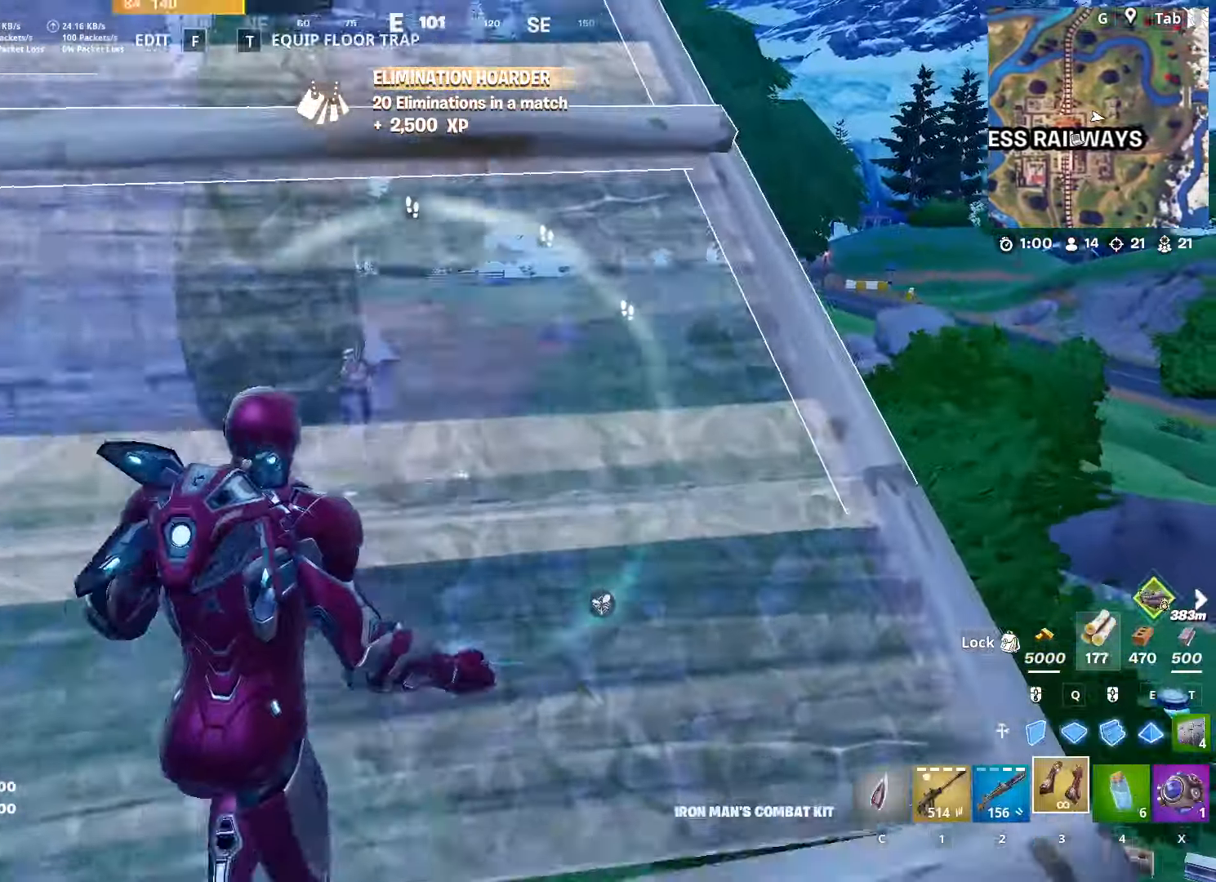
{"keys": ["d", "space", "w"], "mouse": [], "mouse_move": "left", "events": [[50, "ctrl", "down"], [184, "d", "down"], [284, "ctrl", "up"], [467, "space", "down"]]}
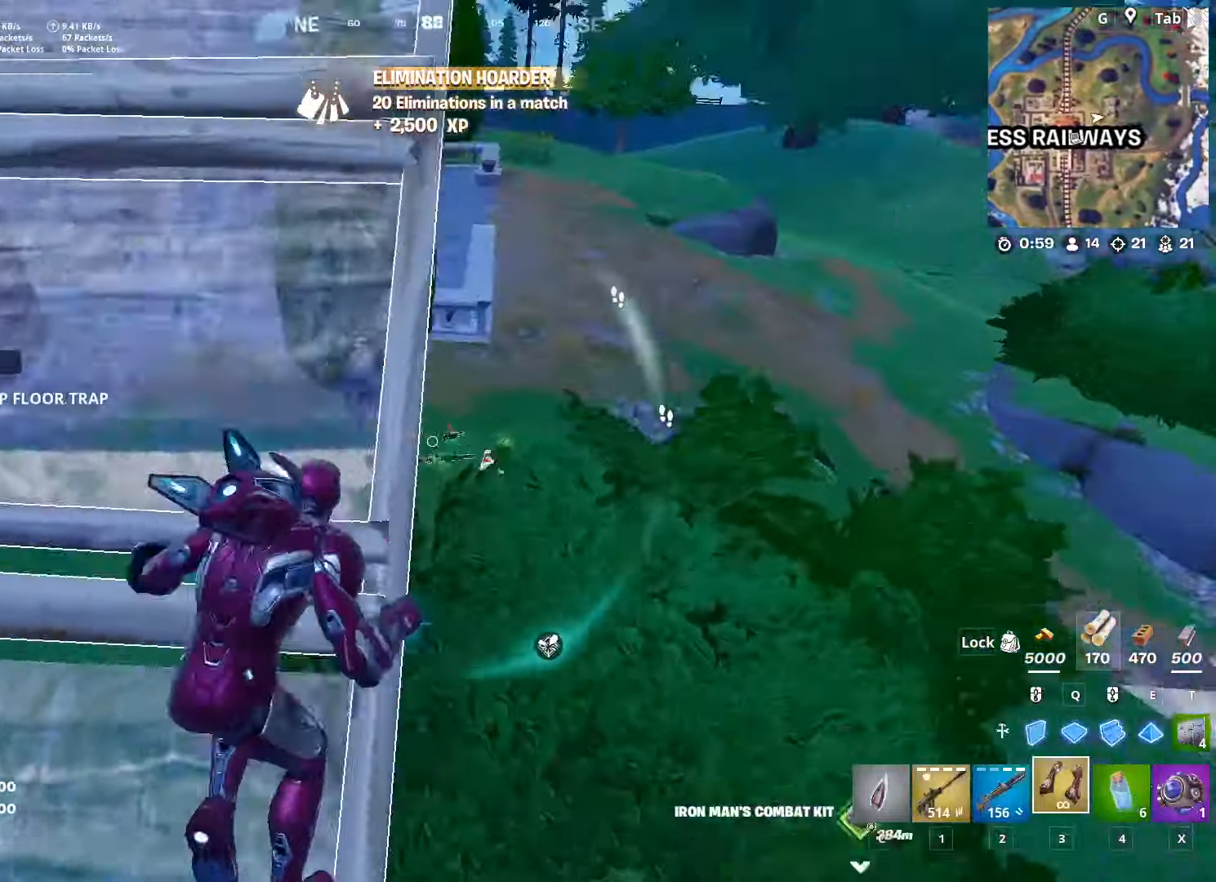
{"keys": ["w"], "mouse": ["left"], "mouse_move": "left", "events": [[50, "w", "up"], [150, "d", "up"], [150, "space", "up"], [200, "mouse_left", "down"], [250, "mouse_left", "up"], [333, "mouse_left", "down"], [384, "w", "down"], [434, "mouse_left", "up"], [484, "mouse_left", "down"]]}
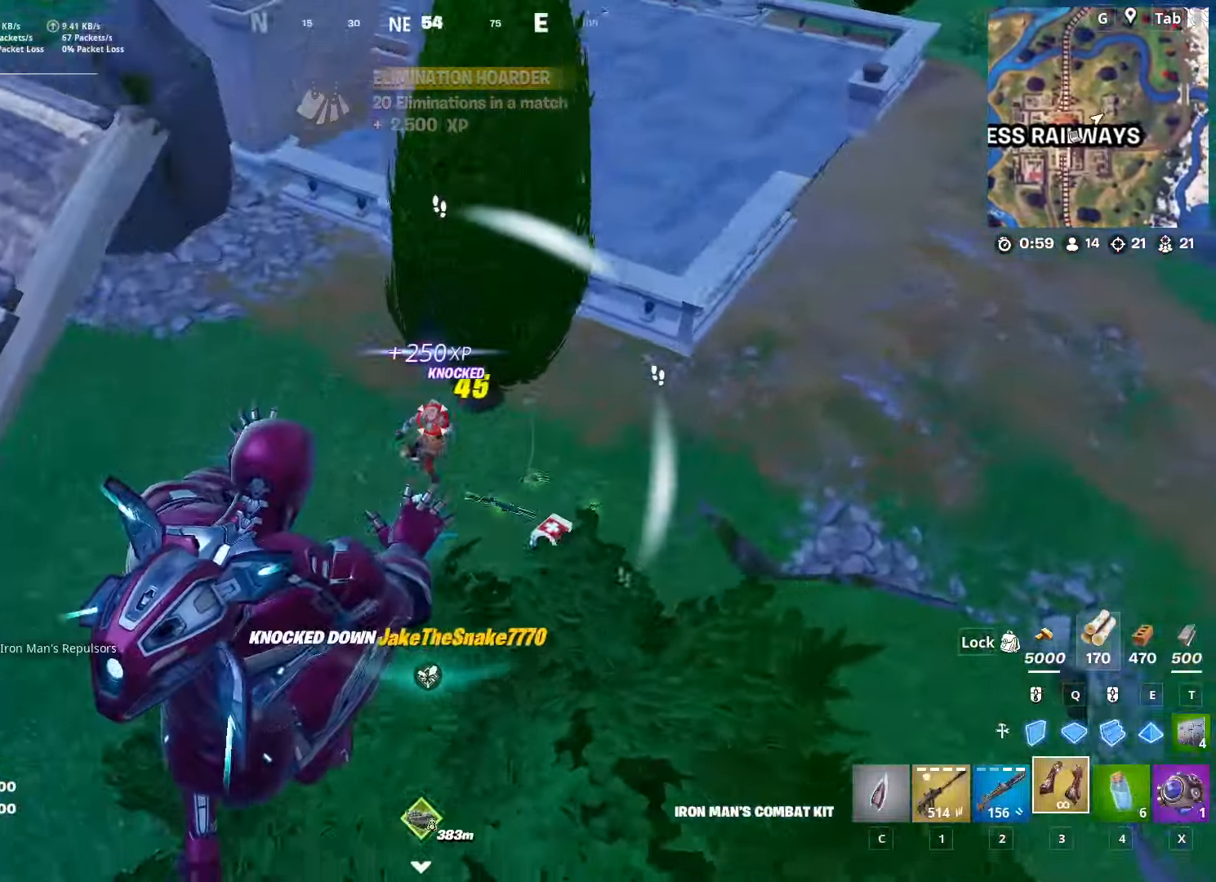
{"keys": ["a", "w"], "mouse": ["left"], "mouse_move": "left", "events": [[67, "a", "down"], [134, "mouse_left", "up"], [167, "mouse_left", "down"], [217, "a", "up"], [267, "mouse_left", "up"], [301, "a", "down"], [351, "mouse_left", "down"]]}
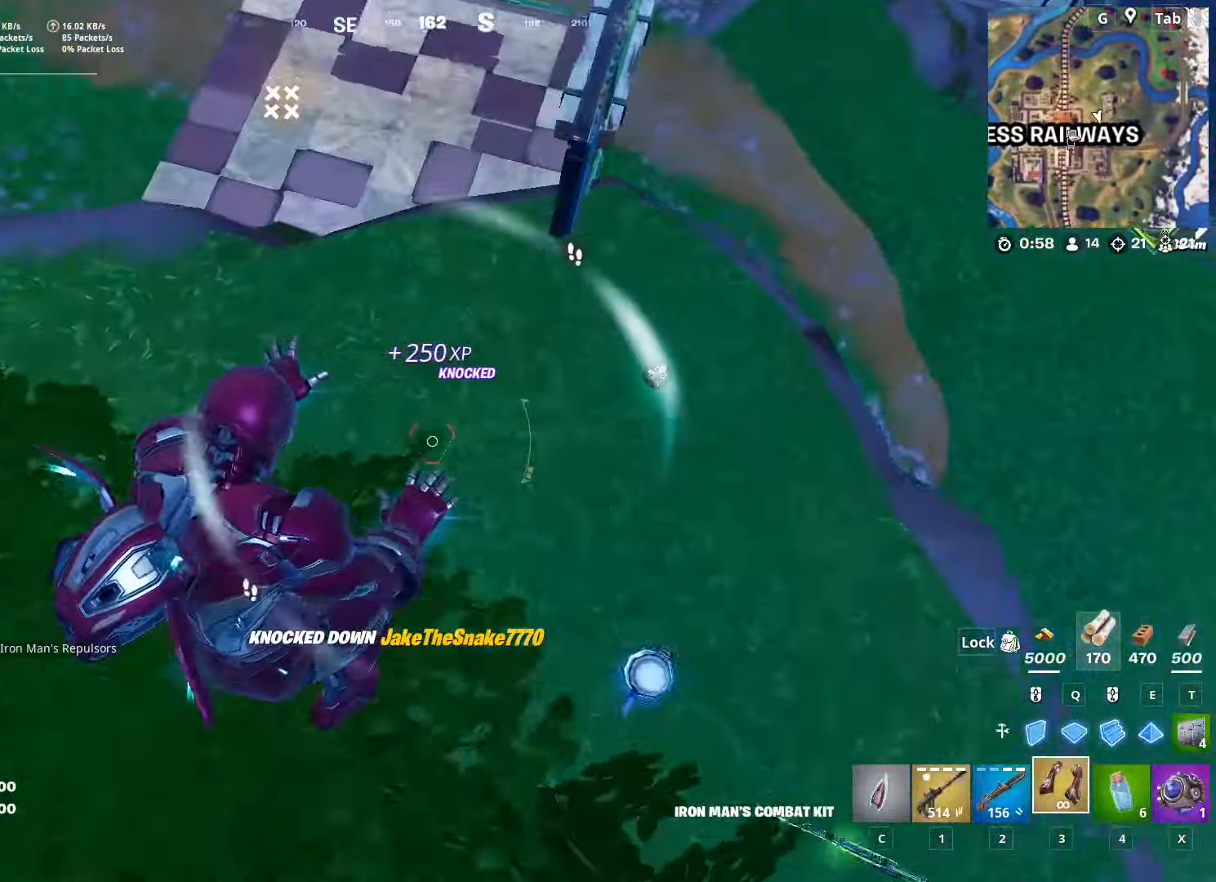
{"keys": ["a", "w"], "mouse": [], "mouse_move": "up-left", "events": [[50, "mouse_left", "up"], [133, "mouse_left", "down"], [183, "mouse_left", "up"], [183, "w", "up"], [267, "w", "down"]]}
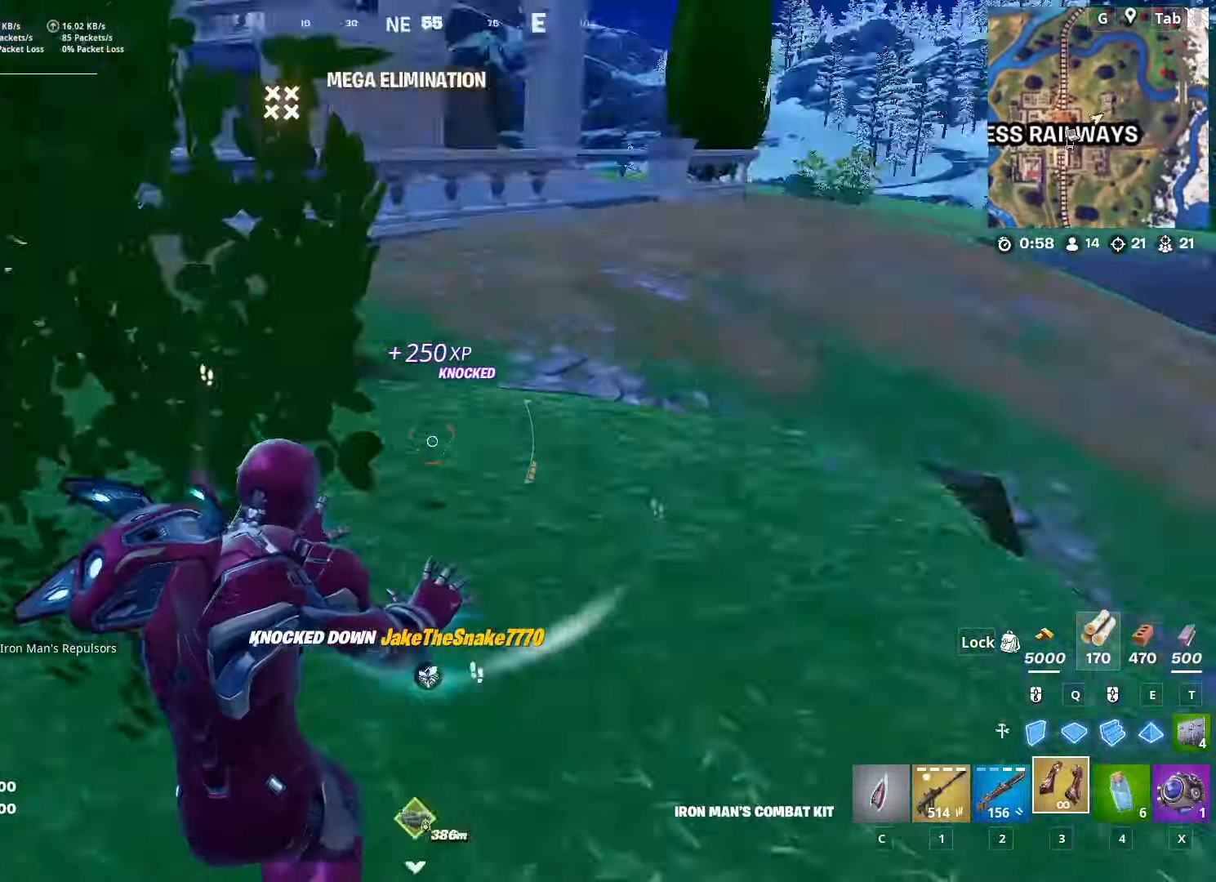
{"keys": ["w"], "mouse": [], "mouse_move": "right", "events": [[134, "a", "up"], [368, "d", "down"], [468, "d", "up"]]}
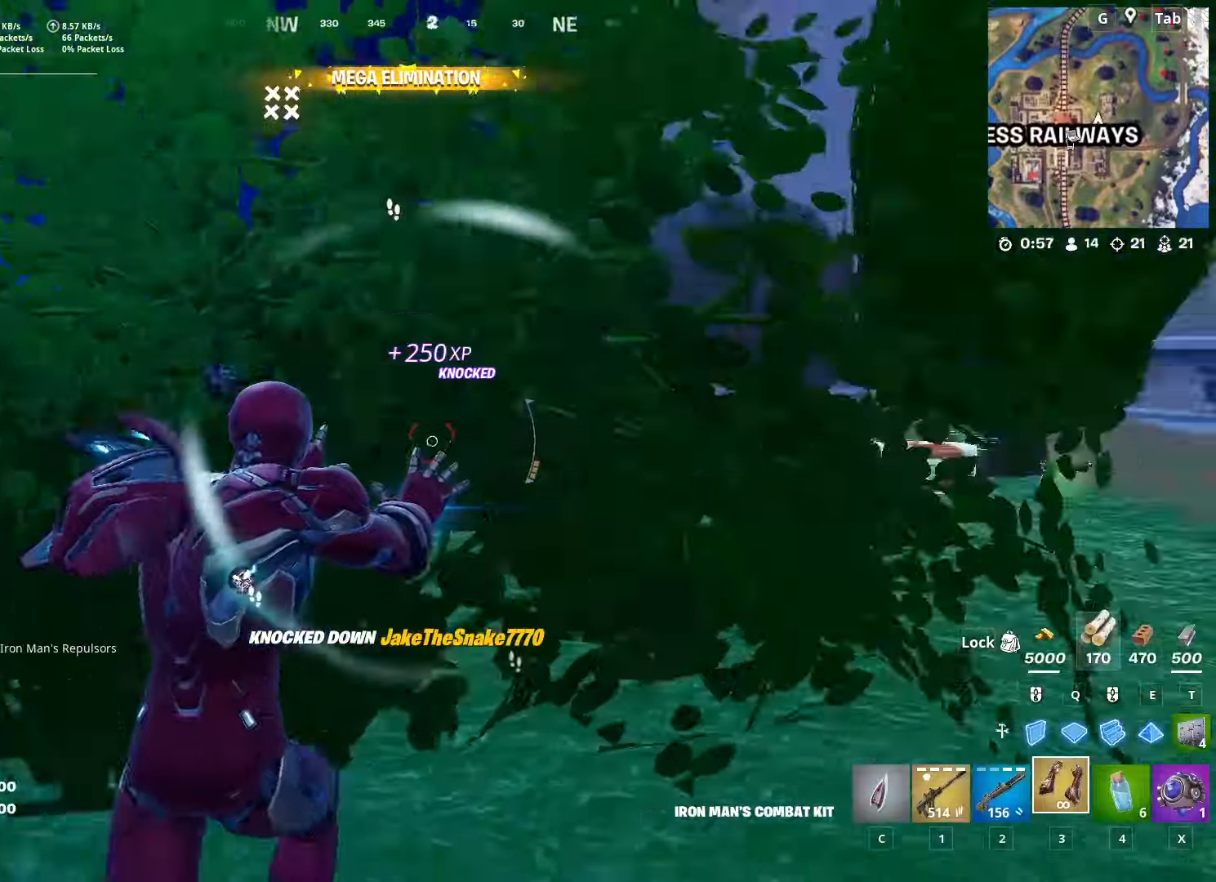
{"keys": ["a", "space"], "mouse": ["left"], "mouse_move": "right", "events": [[50, "a", "down"], [50, "mouse_left", "down"], [150, "mouse_left", "up"], [201, "mouse_left", "down"], [334, "mouse_left", "up"], [384, "mouse_left", "down"], [434, "space", "down"], [484, "w", "up"]]}
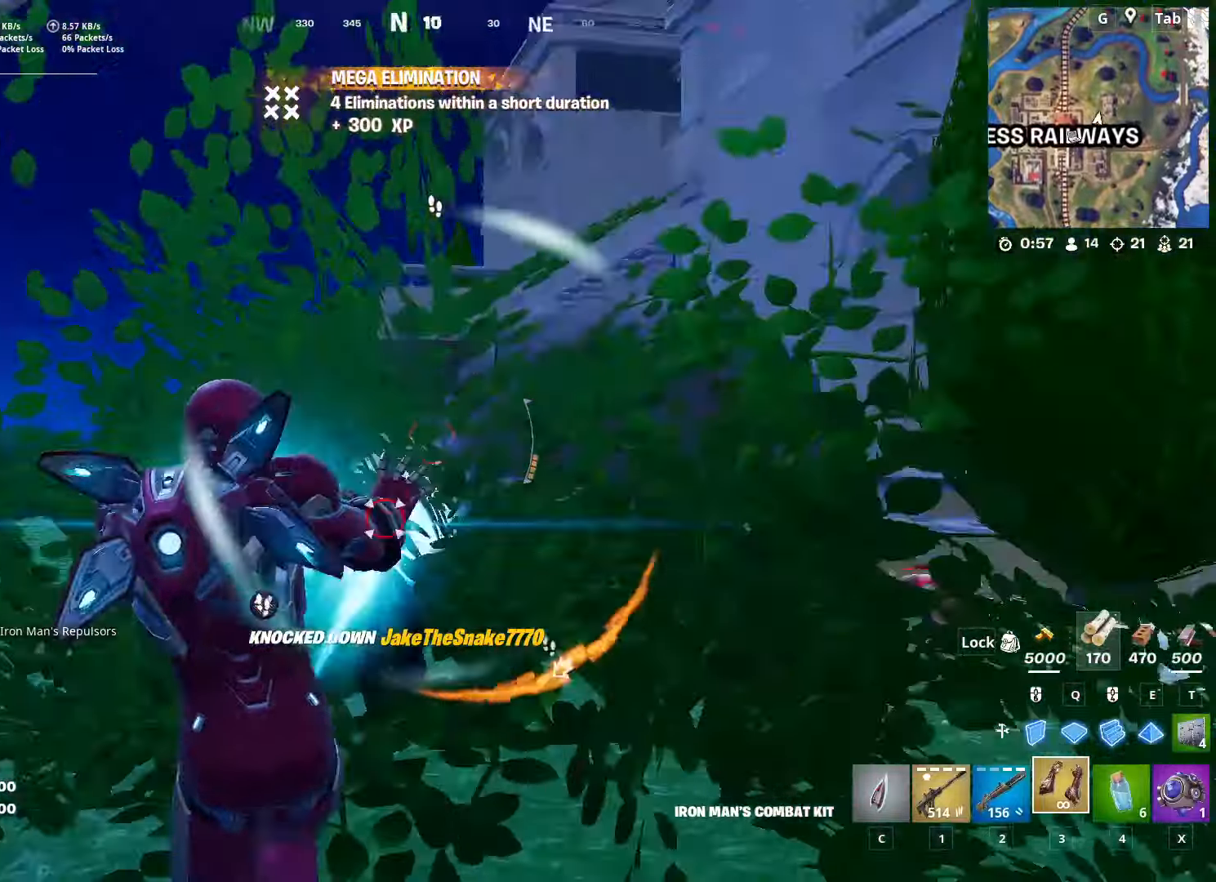
{"keys": ["a"], "mouse": [], "mouse_move": "right", "events": [[16, "mouse_left", "up"], [67, "mouse_left", "down"], [167, "mouse_left", "up"], [217, "mouse_left", "down"], [217, "space", "up"], [350, "mouse_left", "up"], [400, "mouse_left", "down"], [500, "mouse_left", "up"]]}
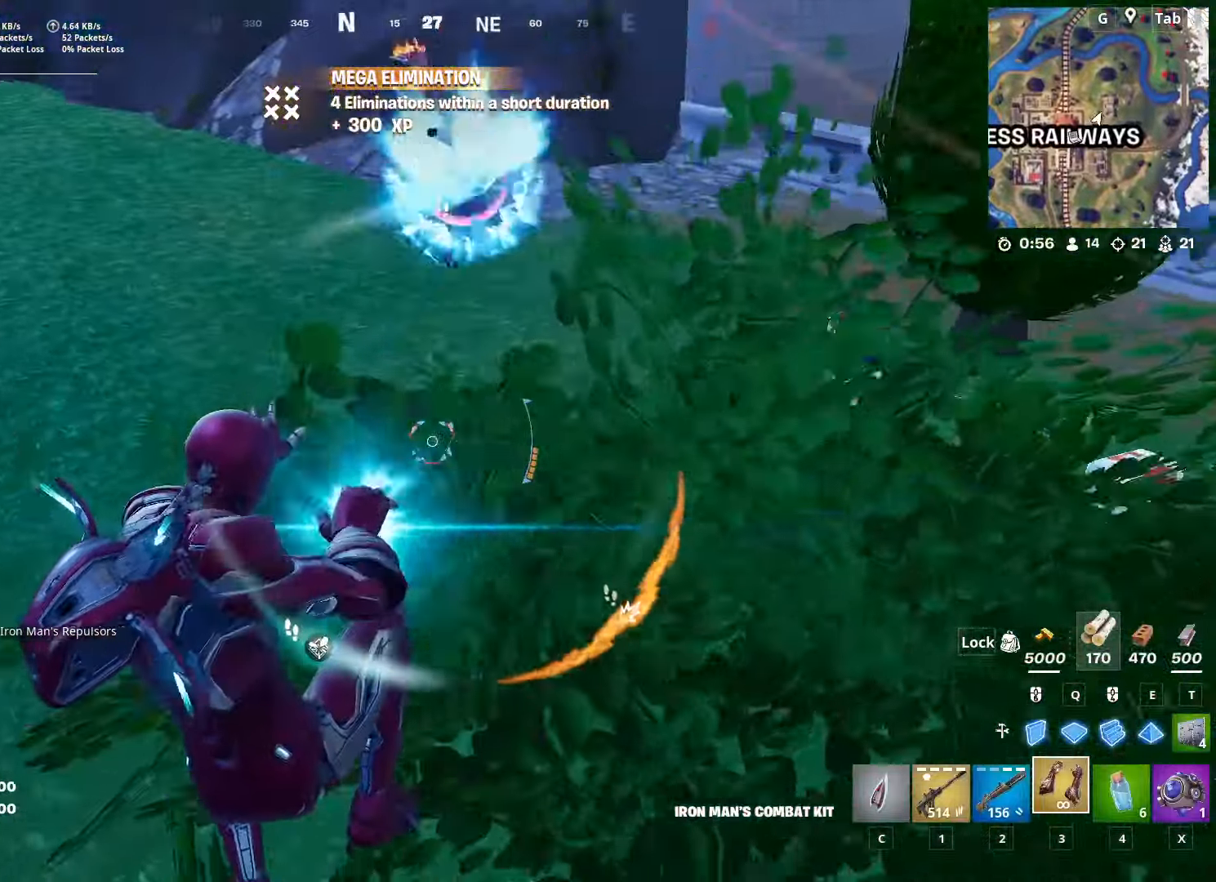
{"keys": ["a", "w"], "mouse": ["left"], "mouse_move": "down-right", "events": [[134, "mouse_left", "down"], [234, "w", "down"], [317, "mouse_left", "up"], [367, "mouse_left", "down"]]}
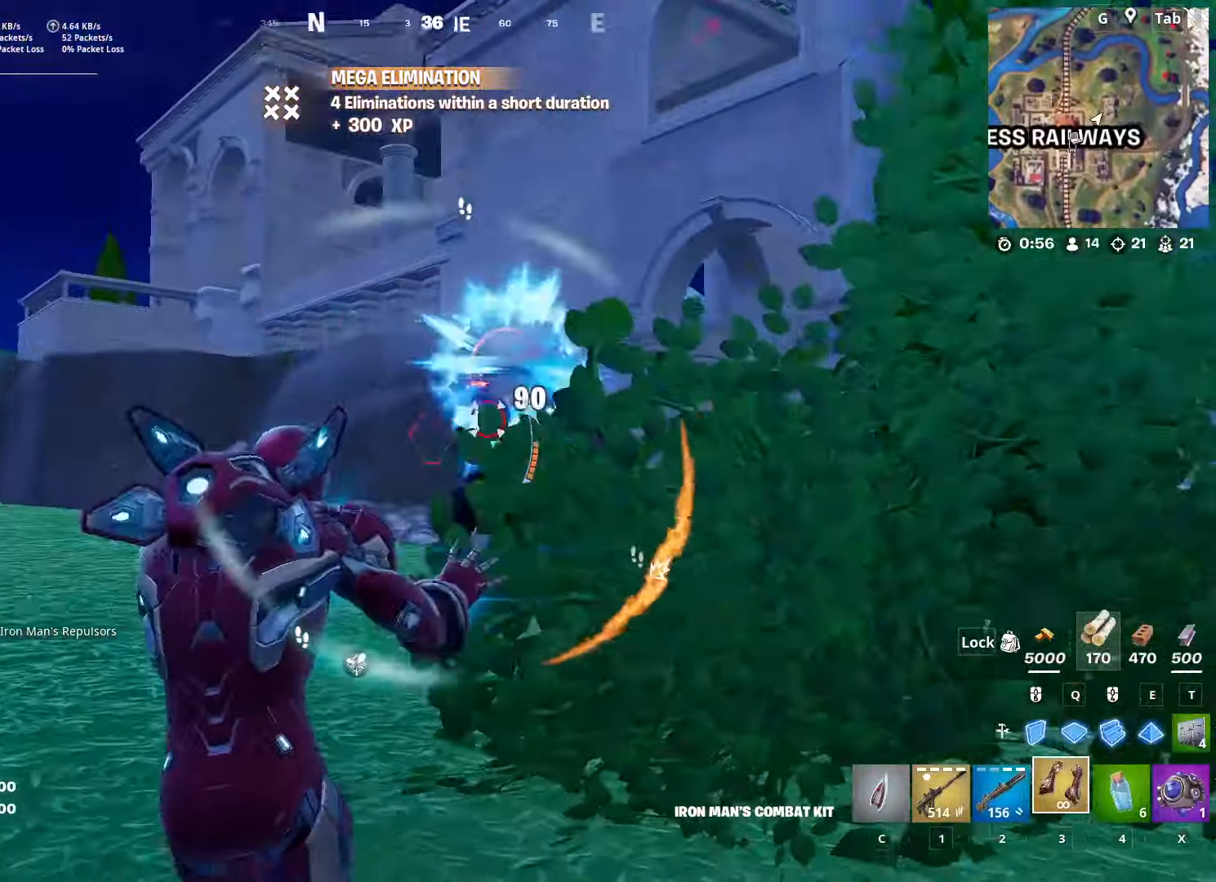
{"keys": ["d", "w"], "mouse": [], "mouse_move": "still", "events": [[16, "mouse_left", "up"], [67, "d", "down"], [67, "mouse_left", "down"], [100, "a", "up"], [150, "mouse_left", "up"], [200, "mouse_left", "down"], [333, "mouse_left", "up"], [384, "mouse_left", "down"], [467, "mouse_left", "up"]]}
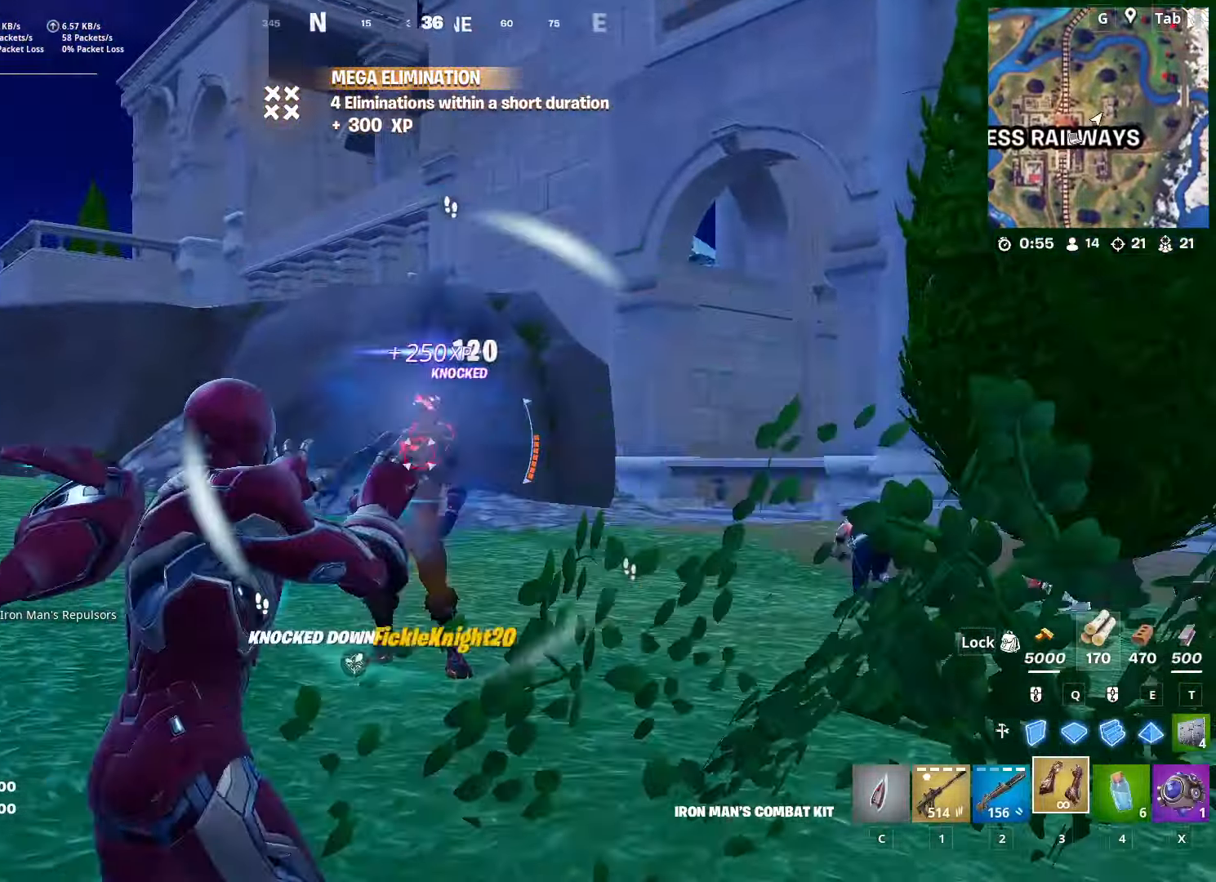
{"keys": ["ctrl", "w"], "mouse": [], "mouse_move": "still", "events": [[67, "mouse_left", "down"], [117, "mouse_left", "up"], [317, "d", "up"], [501, "ctrl", "down"]]}
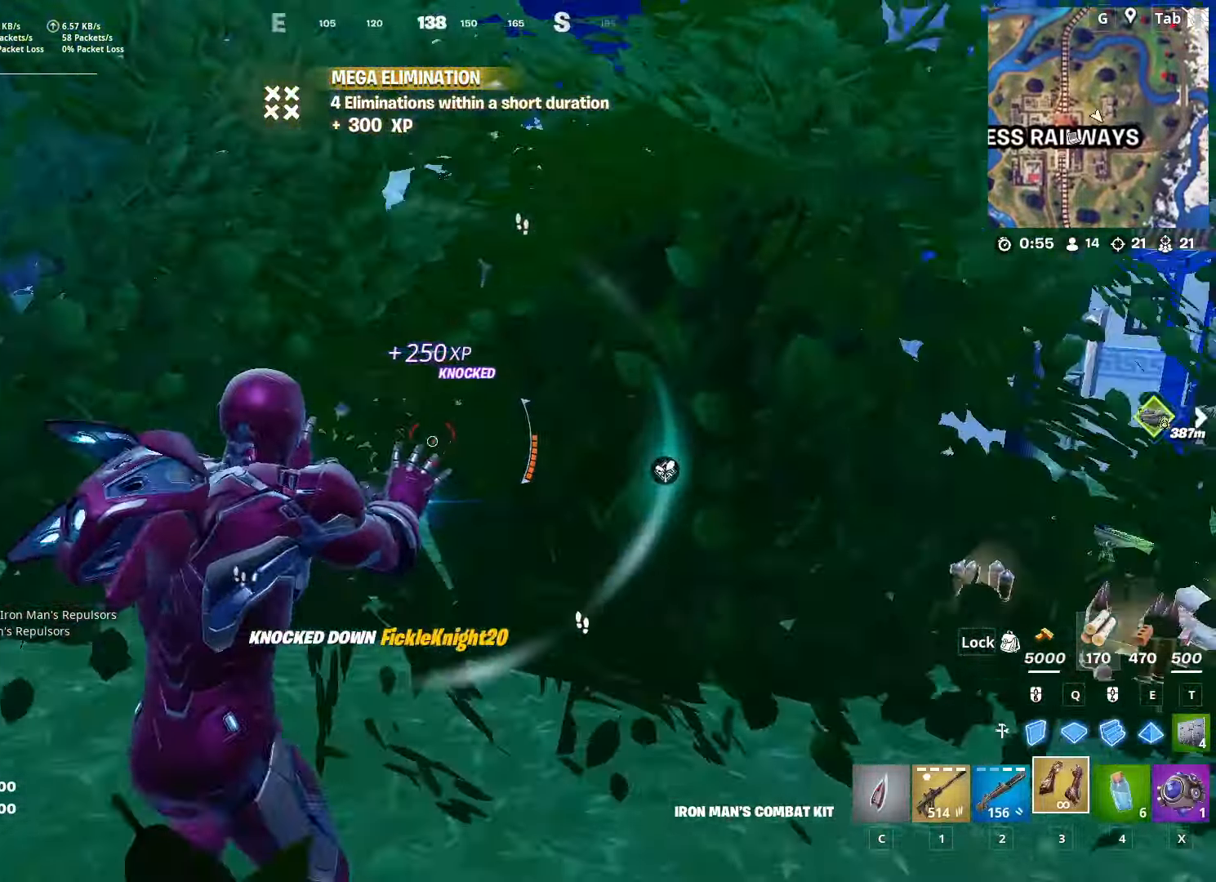
{"keys": ["w"], "mouse": [], "mouse_move": "still", "events": [[233, "ctrl", "up"]]}